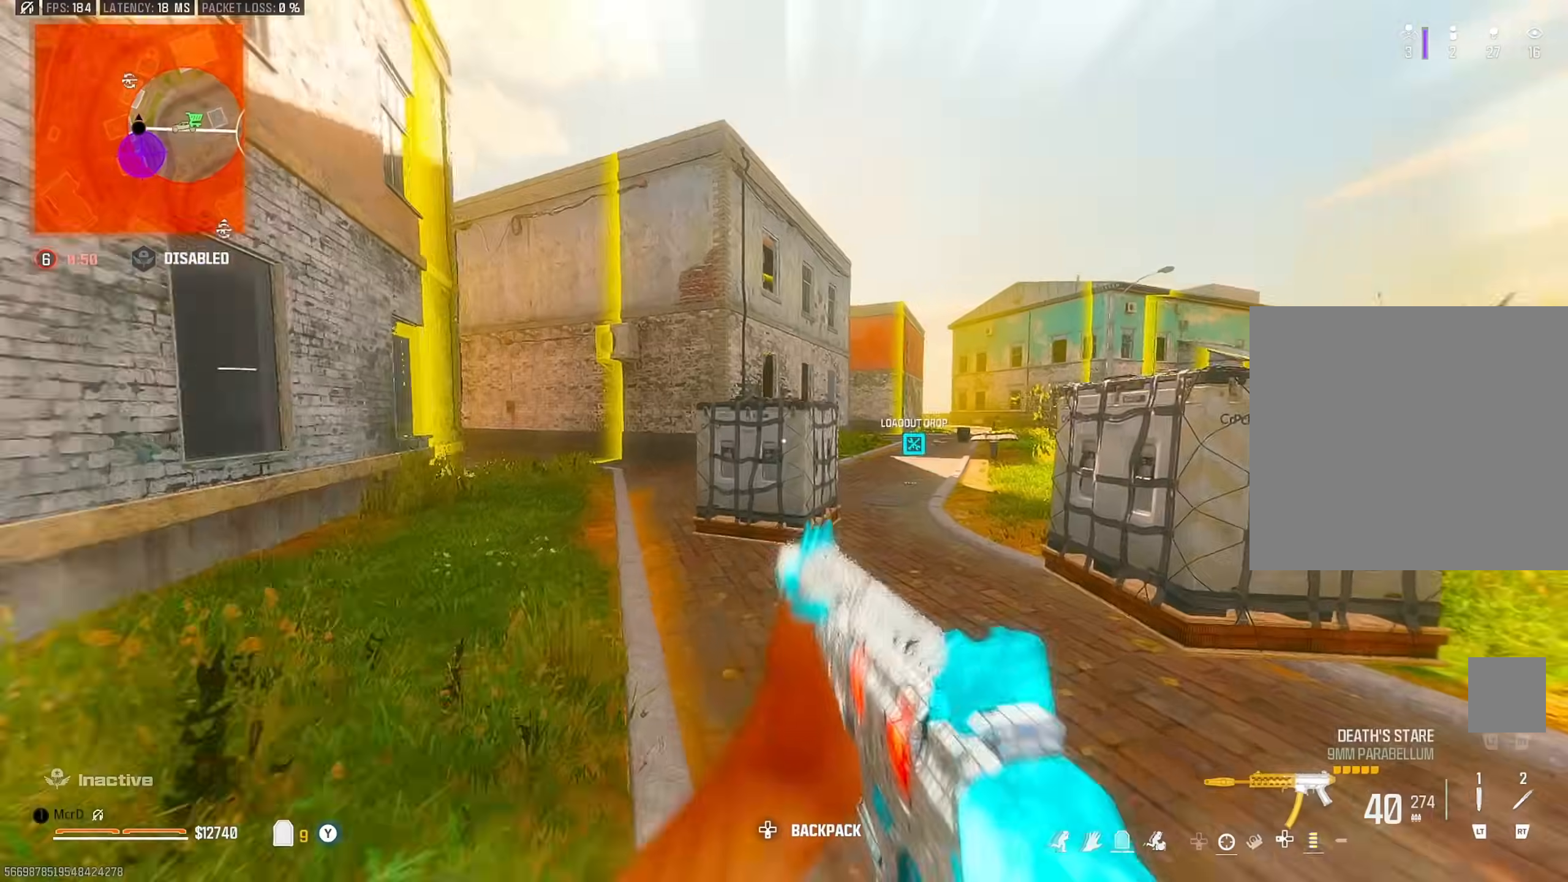
Gameplay with a controller (PlayStation layout); each line is a JSON object with the inputs held at the frame after it. "events" lists button and stick changes between this image and that frame as [ms after this image, input, new state], when the widget could be followed in between. Not read: other_buttons.
{"buttons": ["CROSS"], "left_stick": "right", "right_stick": "center", "events": [[133, "CROSS", "down"], [133, "TRIANGLE", "down"], [167, "right_stick", "center"], [183, "CROSS", "up"], [217, "TRIANGLE", "up"], [267, "CIRCLE", "down"], [283, "left_stick", "right"], [367, "CIRCLE", "up"], [500, "CROSS", "down"]]}
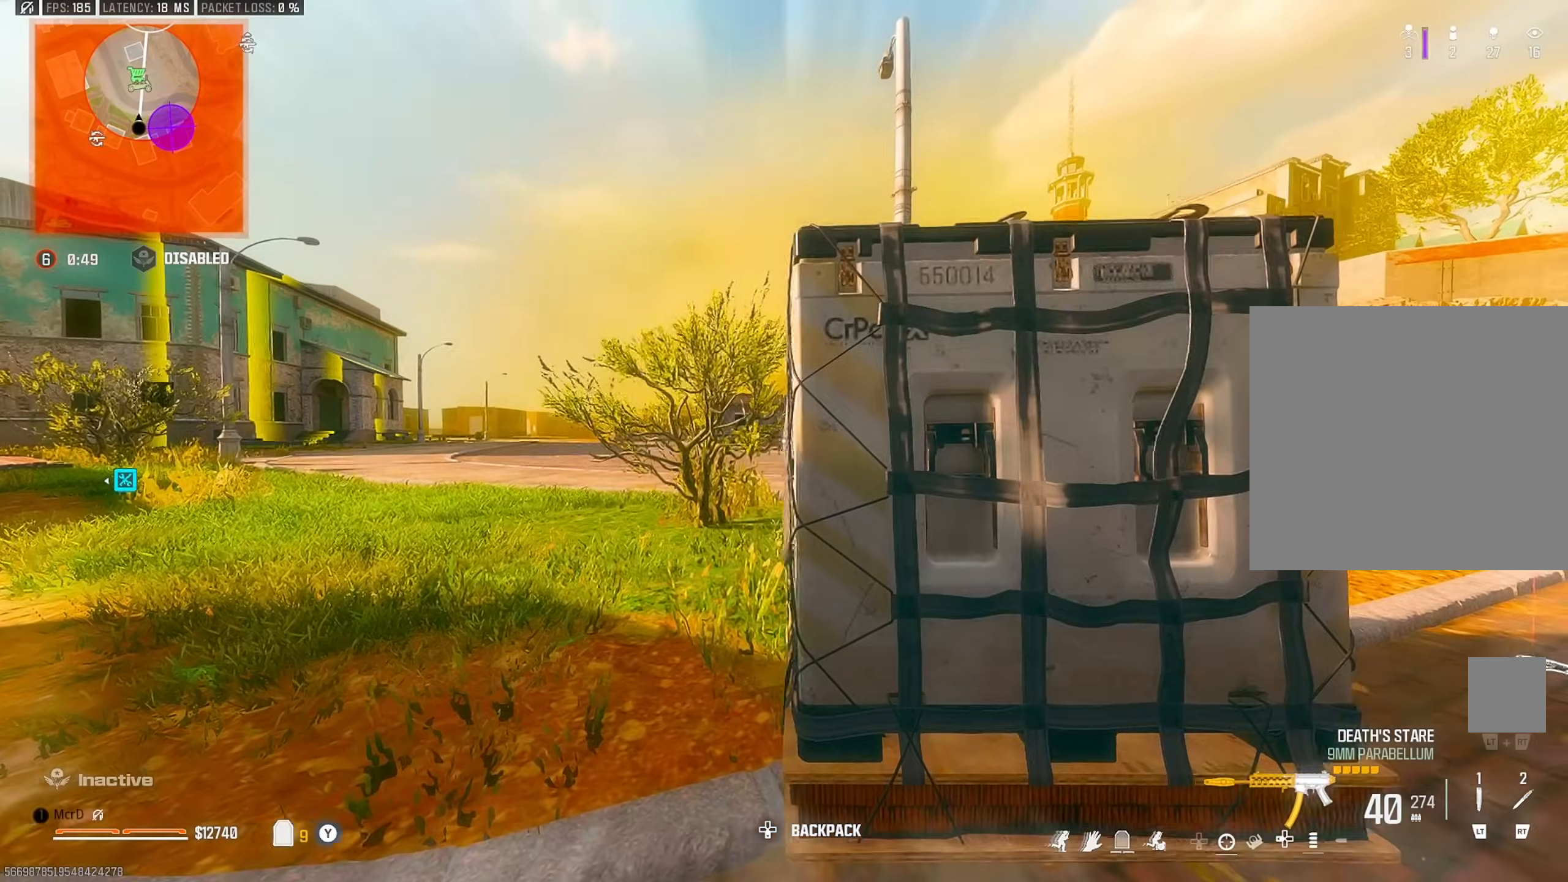
{"buttons": [], "left_stick": "right", "right_stick": "center", "events": [[67, "CROSS", "up"]]}
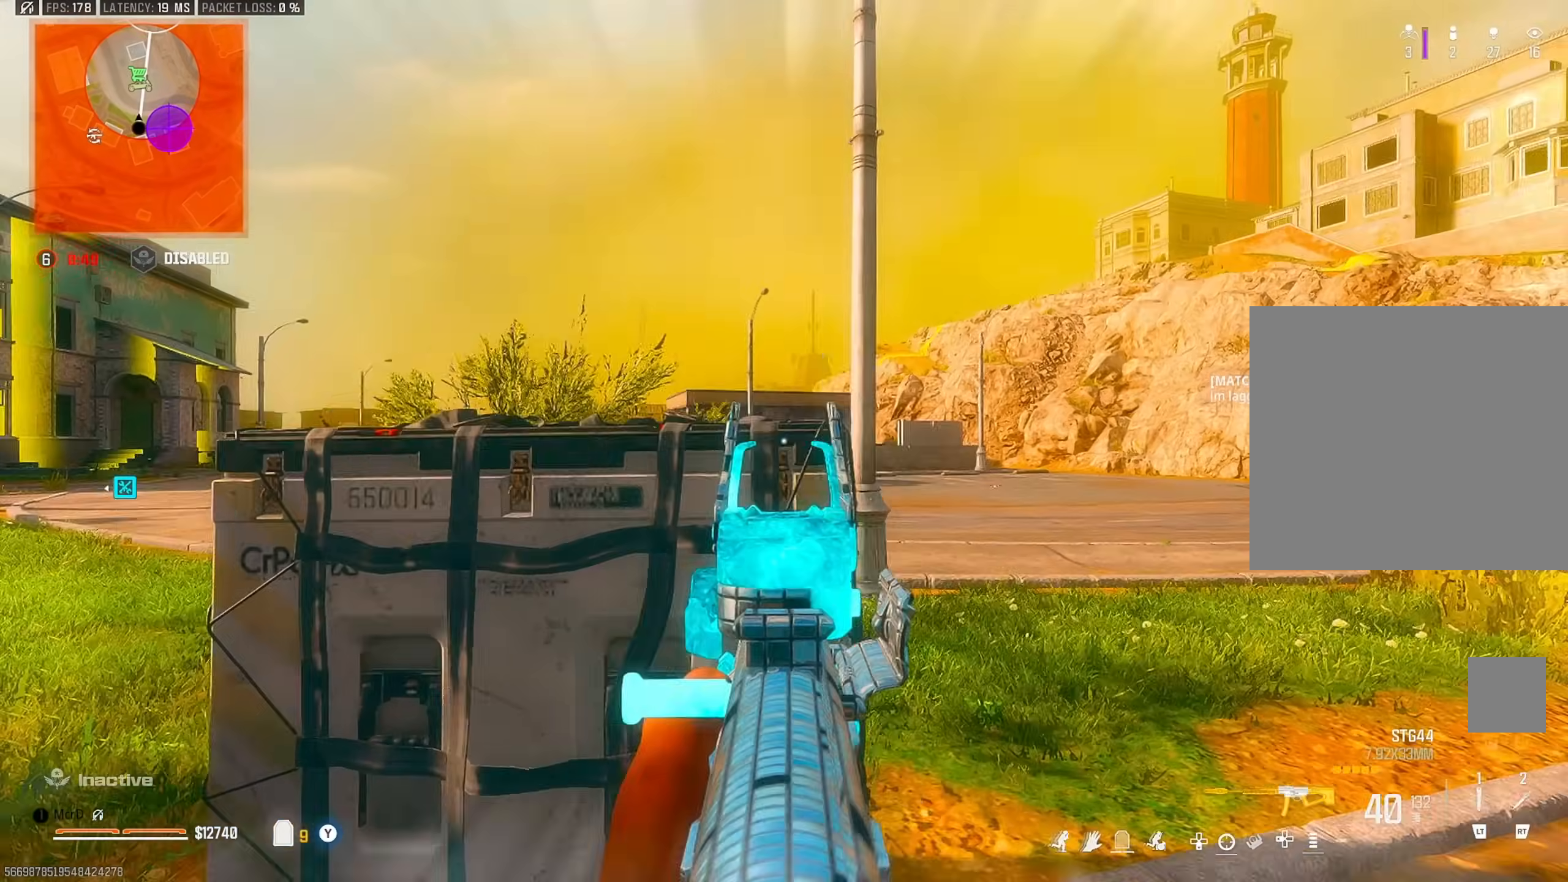
{"buttons": [], "left_stick": "up-right", "right_stick": "center", "events": [[317, "left_stick", "left"], [433, "right_stick", "down-left"], [467, "left_stick", "up-right"], [483, "right_stick", "center"]]}
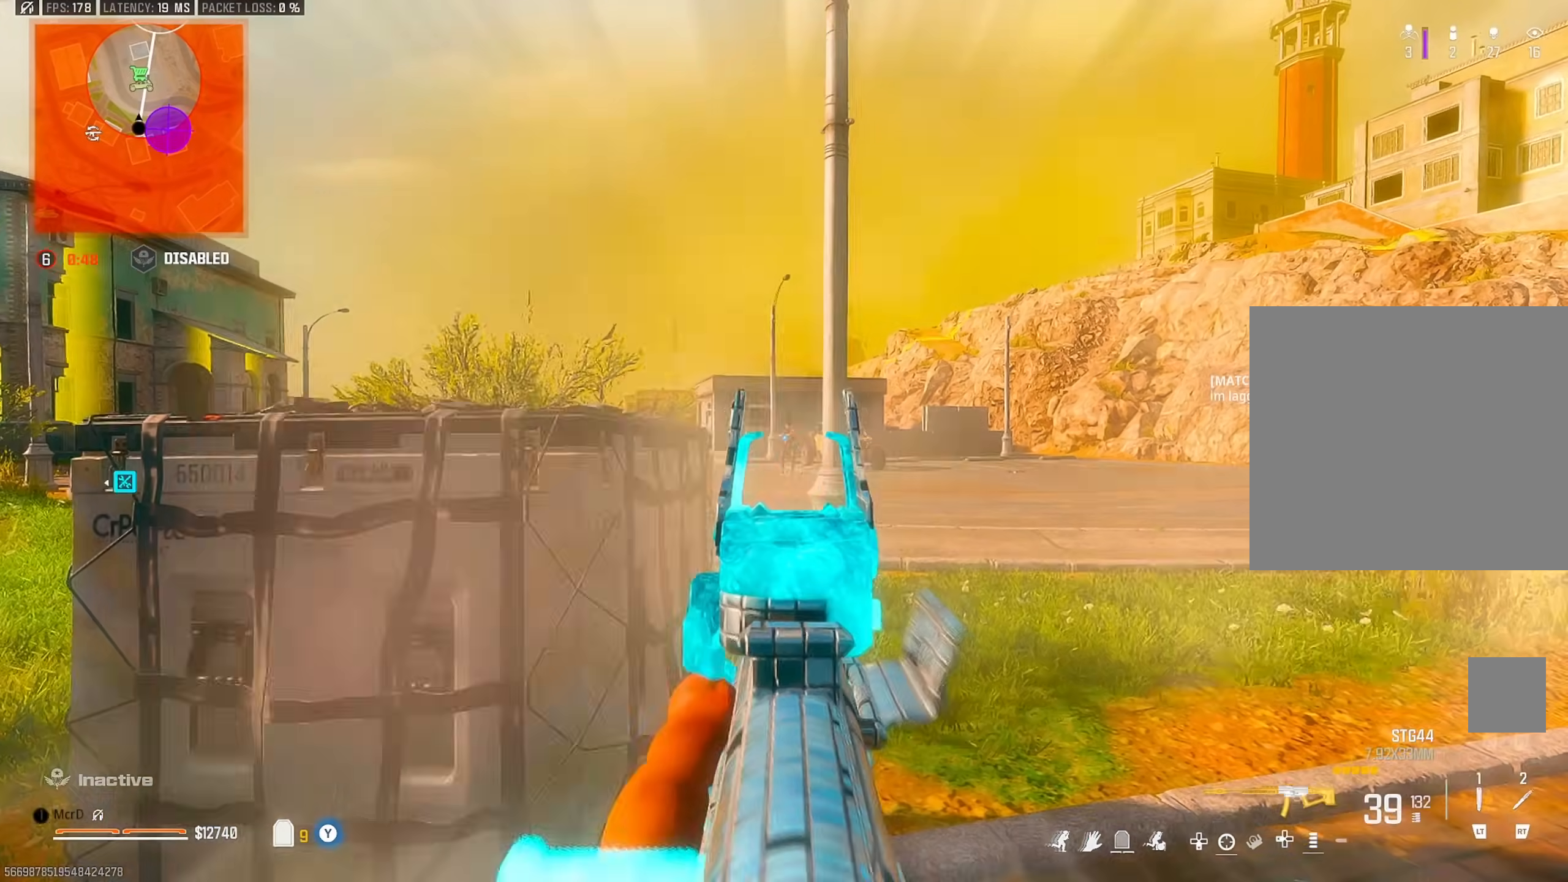
{"buttons": ["CIRCLE"], "left_stick": "center", "right_stick": "center", "events": [[83, "left_stick", "center"], [317, "left_stick", "up-left"], [417, "left_stick", "up-right"], [483, "left_stick", "center"], [500, "CIRCLE", "down"]]}
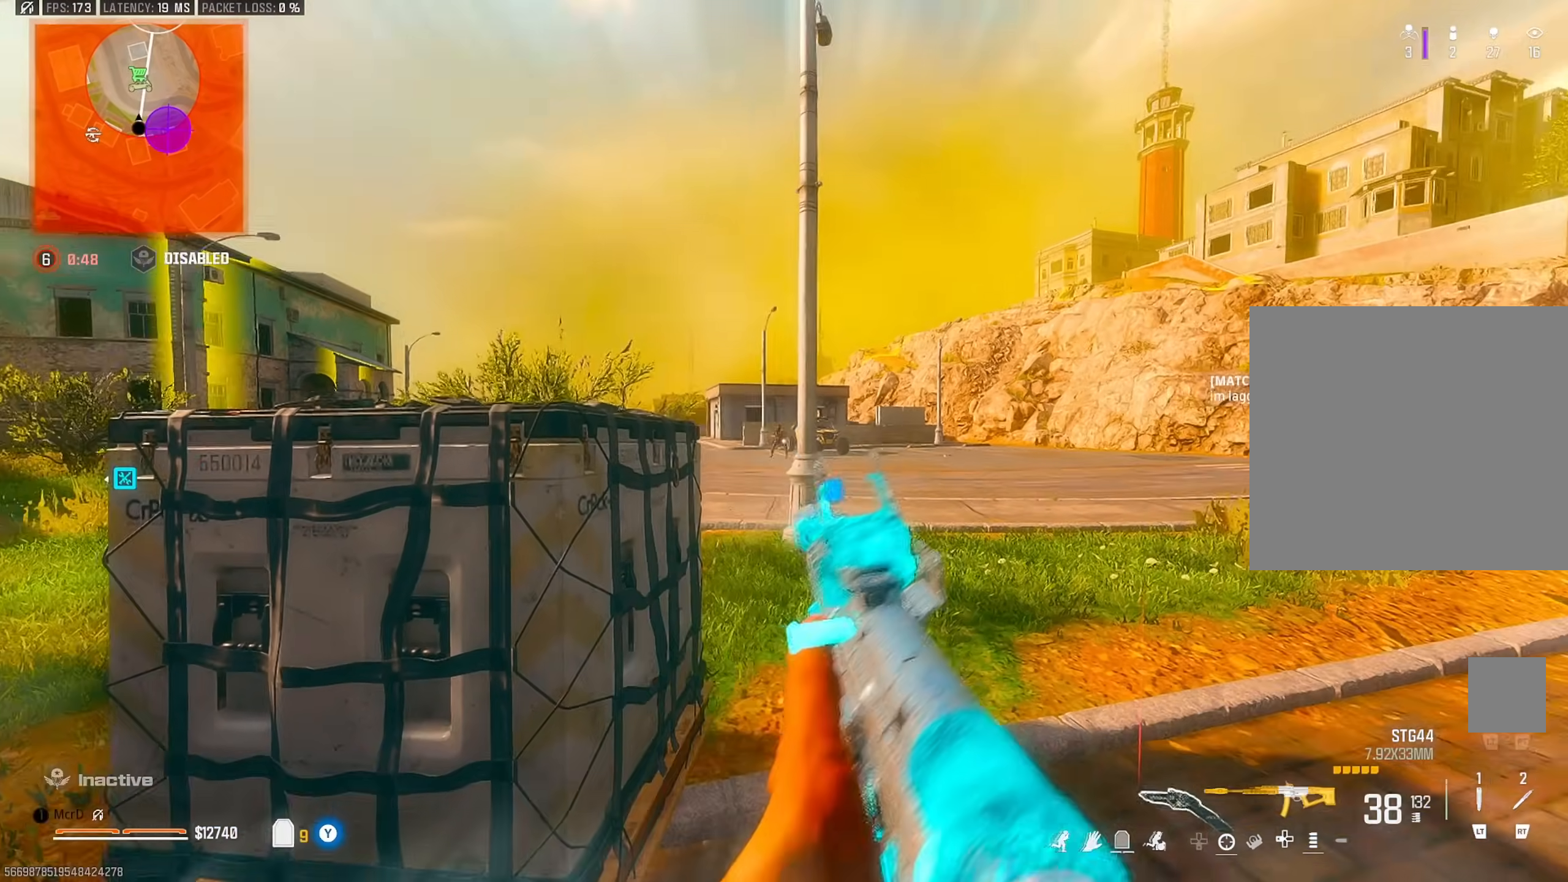
{"buttons": [], "left_stick": "up-right", "right_stick": "center", "events": [[100, "CIRCLE", "up"], [100, "left_stick", "up-right"], [217, "CROSS", "down"], [367, "CROSS", "up"], [433, "TRIANGLE", "down"], [500, "TRIANGLE", "up"]]}
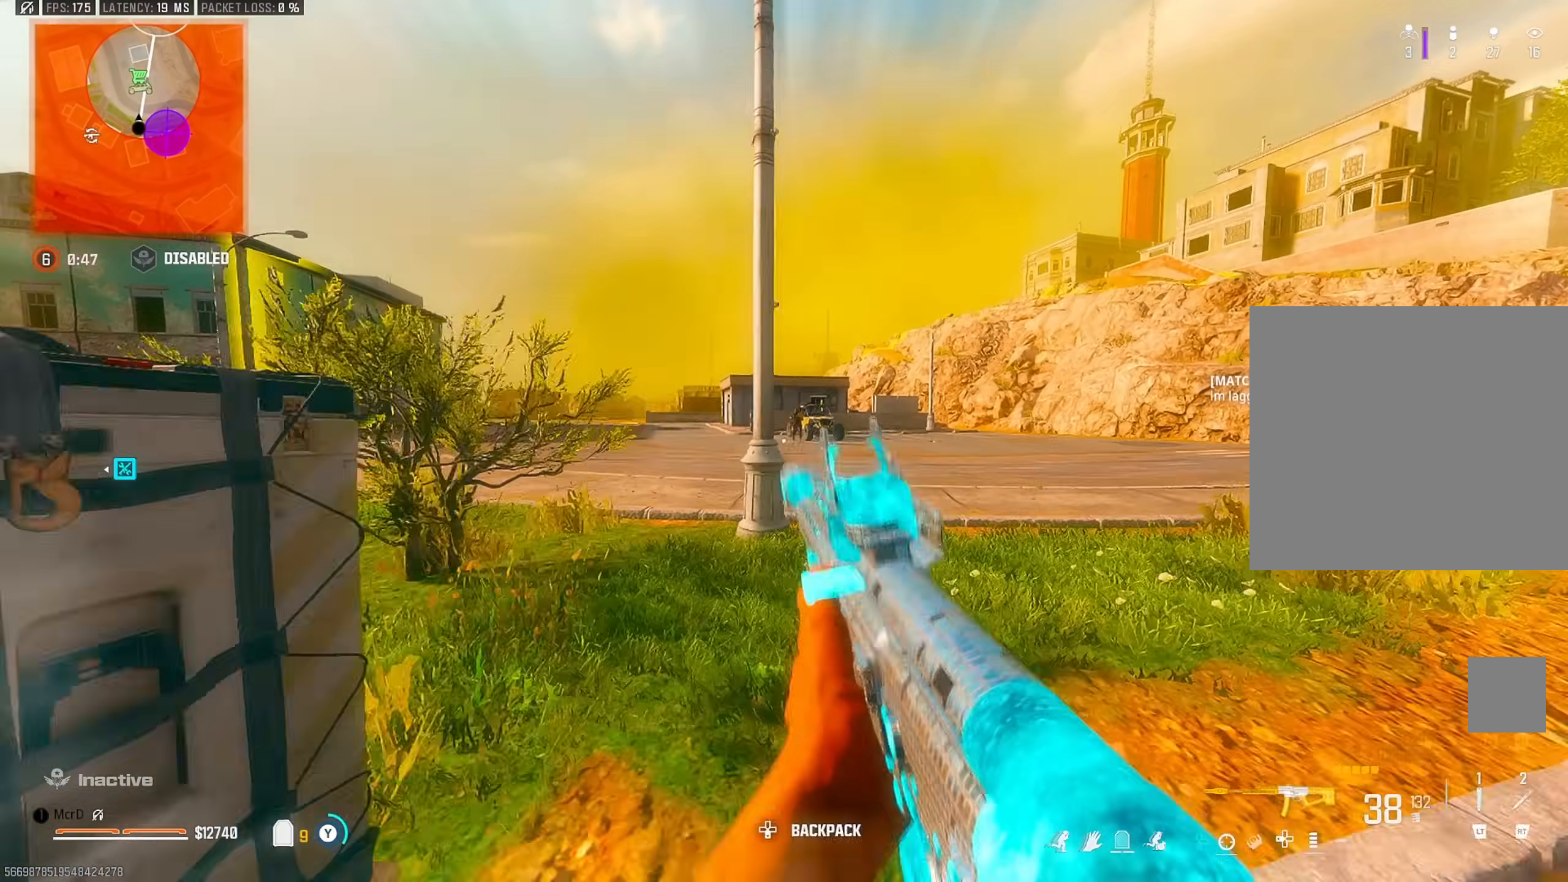
{"buttons": ["CROSS"], "left_stick": "up-right", "right_stick": "center", "events": [[267, "CIRCLE", "down"], [350, "CIRCLE", "up"], [483, "CROSS", "down"]]}
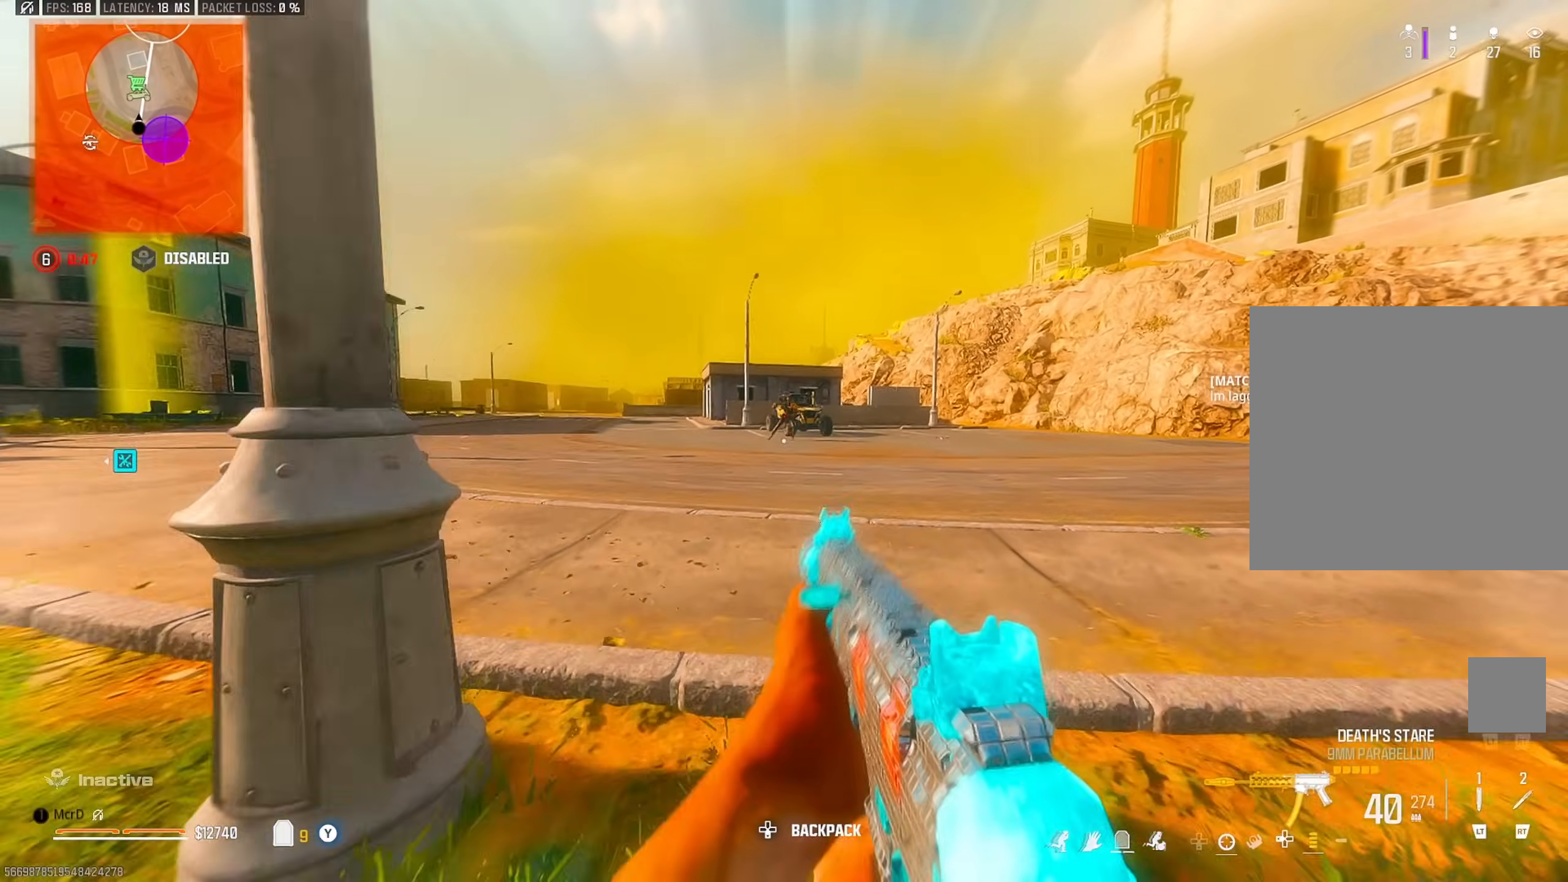
{"buttons": [], "left_stick": "center", "right_stick": "center", "events": [[50, "CROSS", "up"], [183, "CIRCLE", "down"], [217, "left_stick", "center"], [250, "CIRCLE", "up"], [333, "CIRCLE", "down"], [417, "CIRCLE", "up"]]}
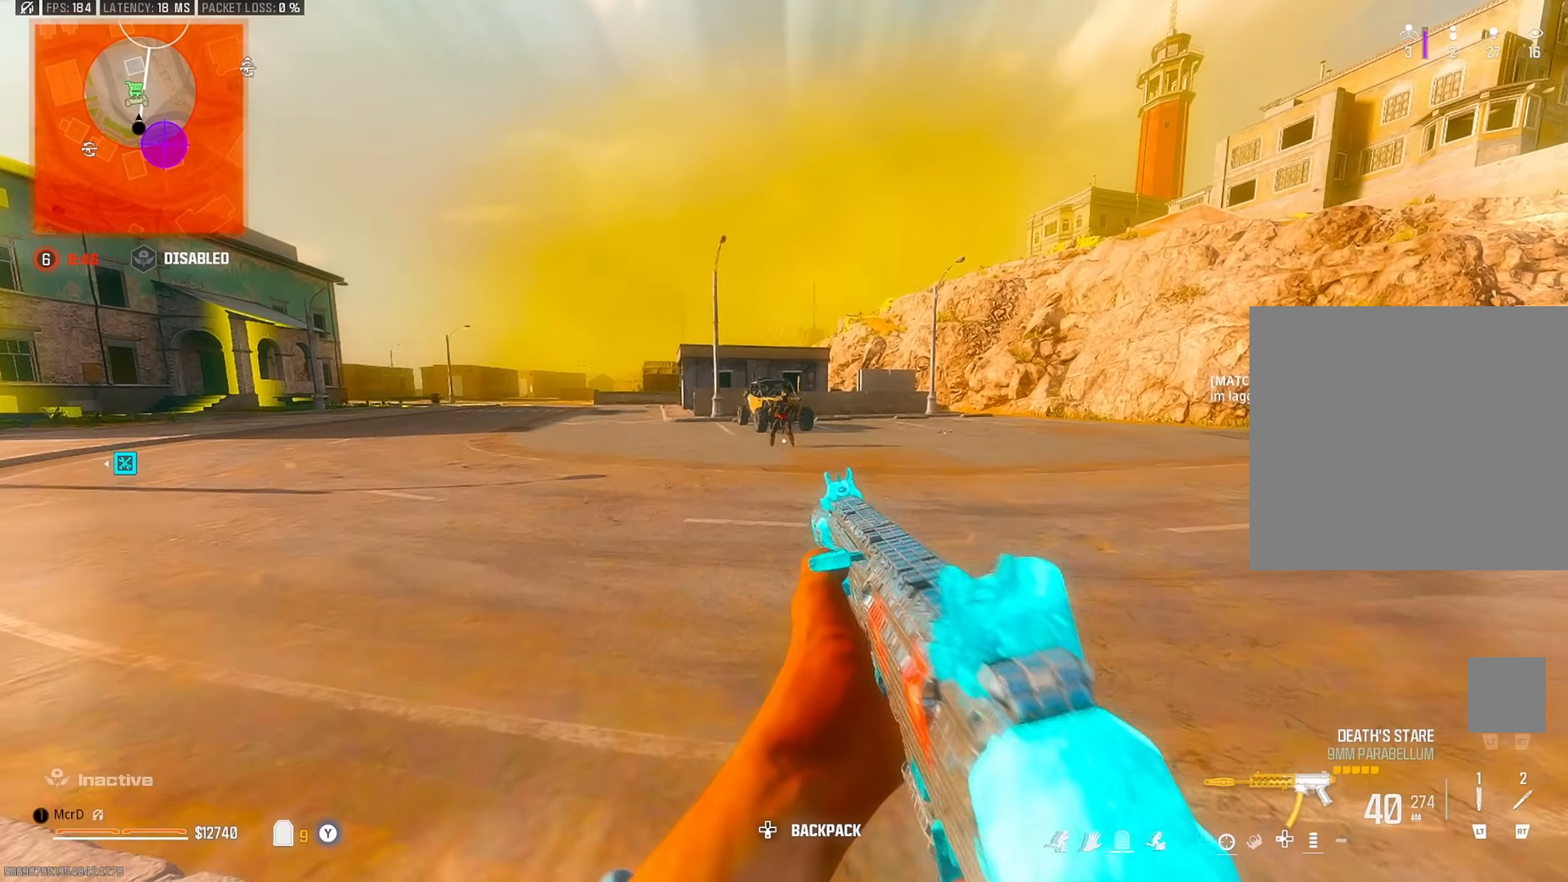
{"buttons": [], "left_stick": "up", "right_stick": "center", "events": [[33, "left_stick", "down-left"], [83, "CIRCLE", "down"], [167, "CIRCLE", "up"], [167, "left_stick", "center"], [267, "CIRCLE", "down"], [300, "left_stick", "up"], [350, "CIRCLE", "up"]]}
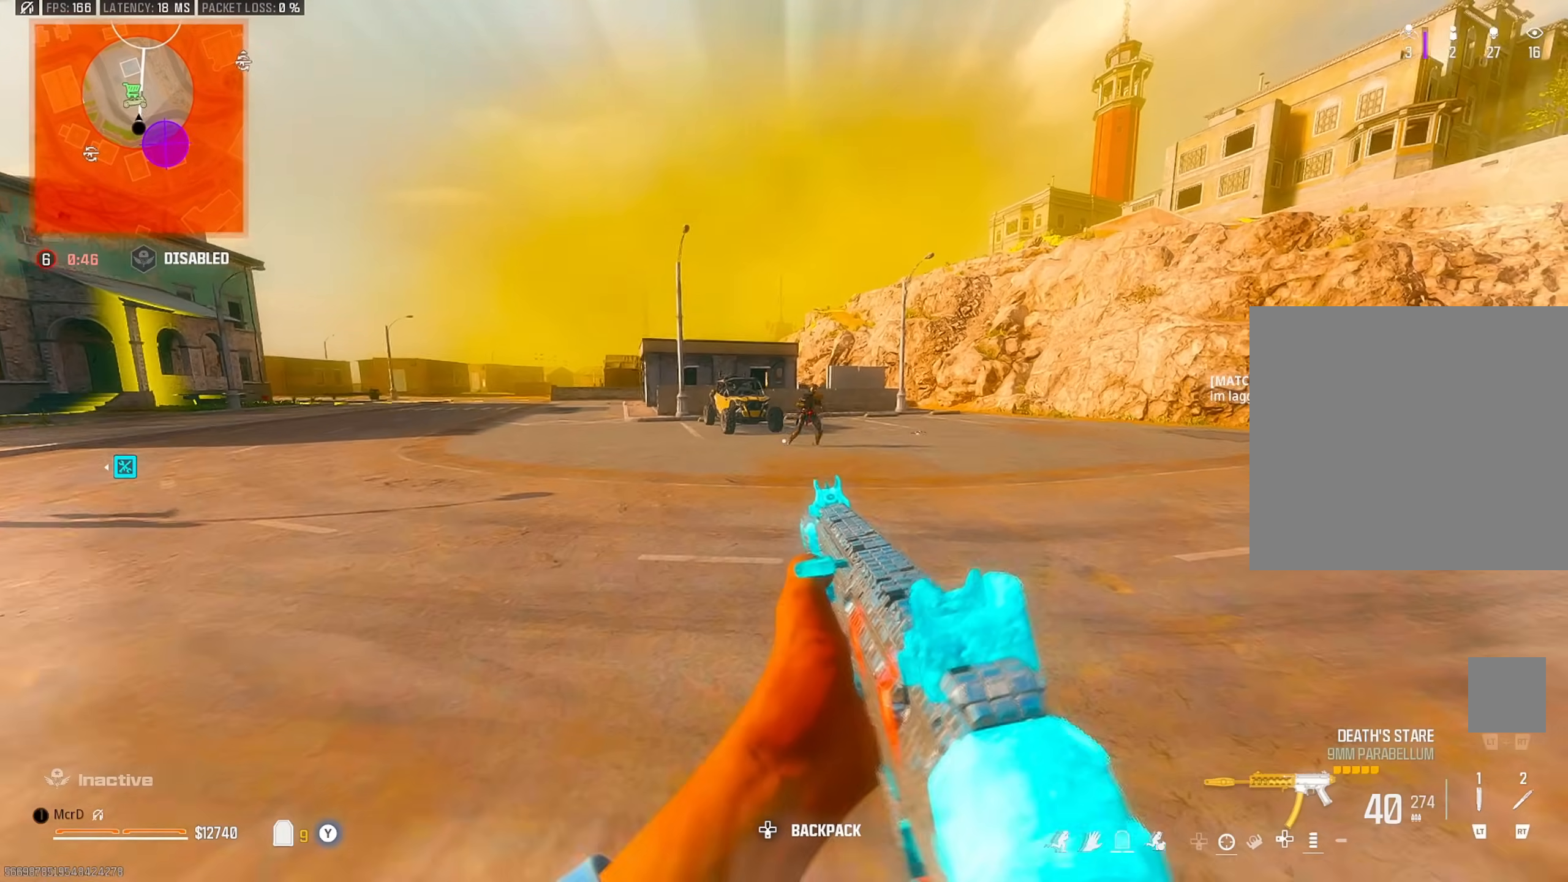
{"buttons": [], "left_stick": "up", "right_stick": "center", "events": [[367, "CIRCLE", "down"], [467, "CIRCLE", "up"]]}
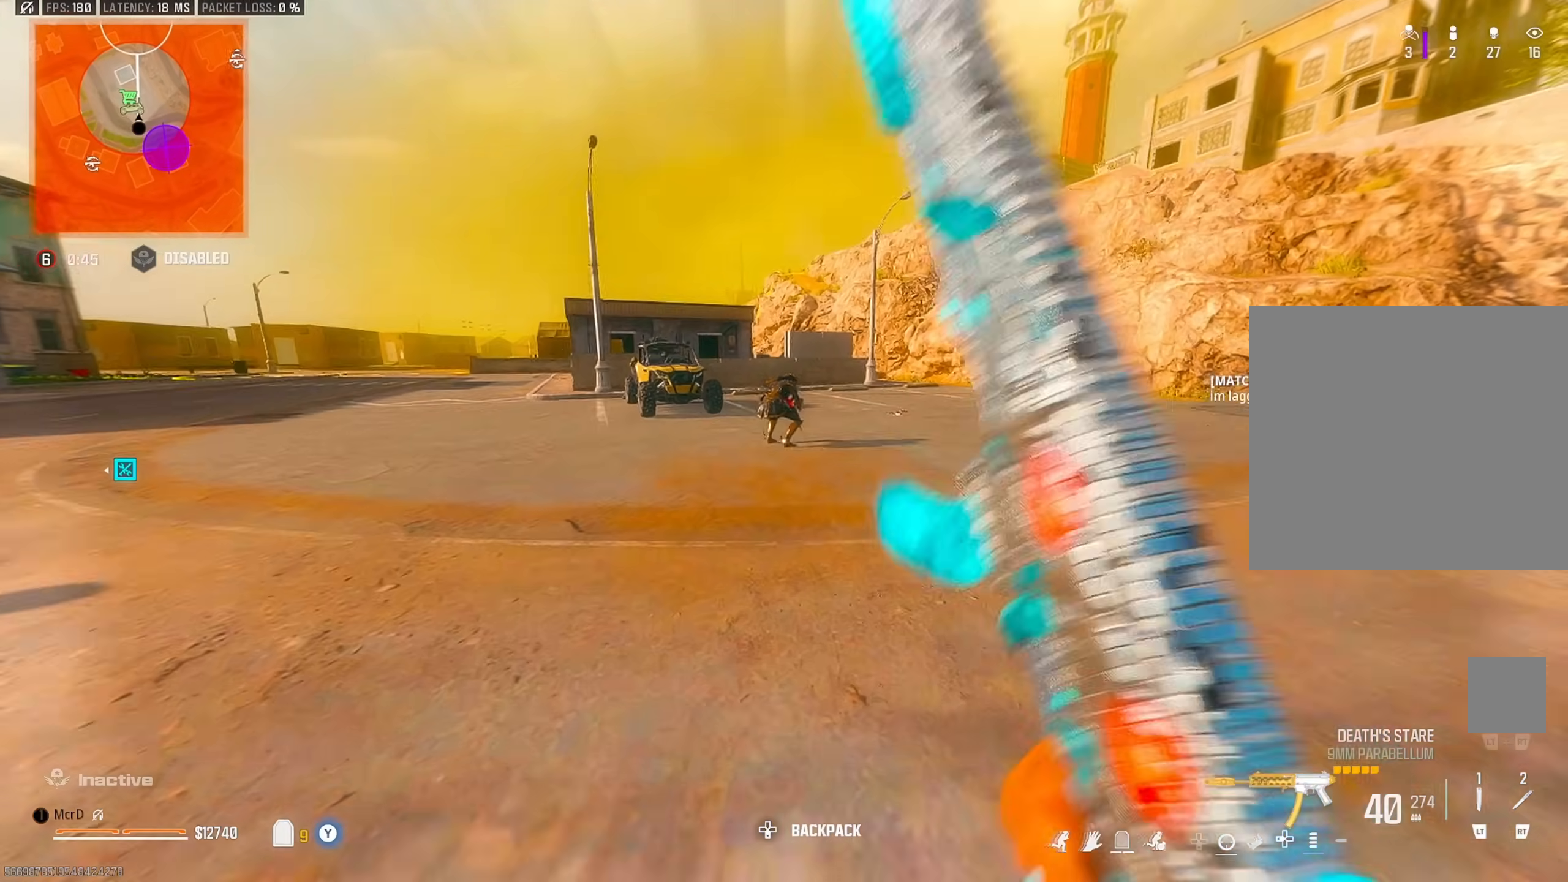
{"buttons": ["CIRCLE"], "left_stick": "down-right", "right_stick": "up-left", "events": [[133, "CROSS", "down"], [167, "left_stick", "right"], [217, "CROSS", "up"], [400, "left_stick", "down-right"], [467, "CIRCLE", "down"], [467, "right_stick", "up-left"]]}
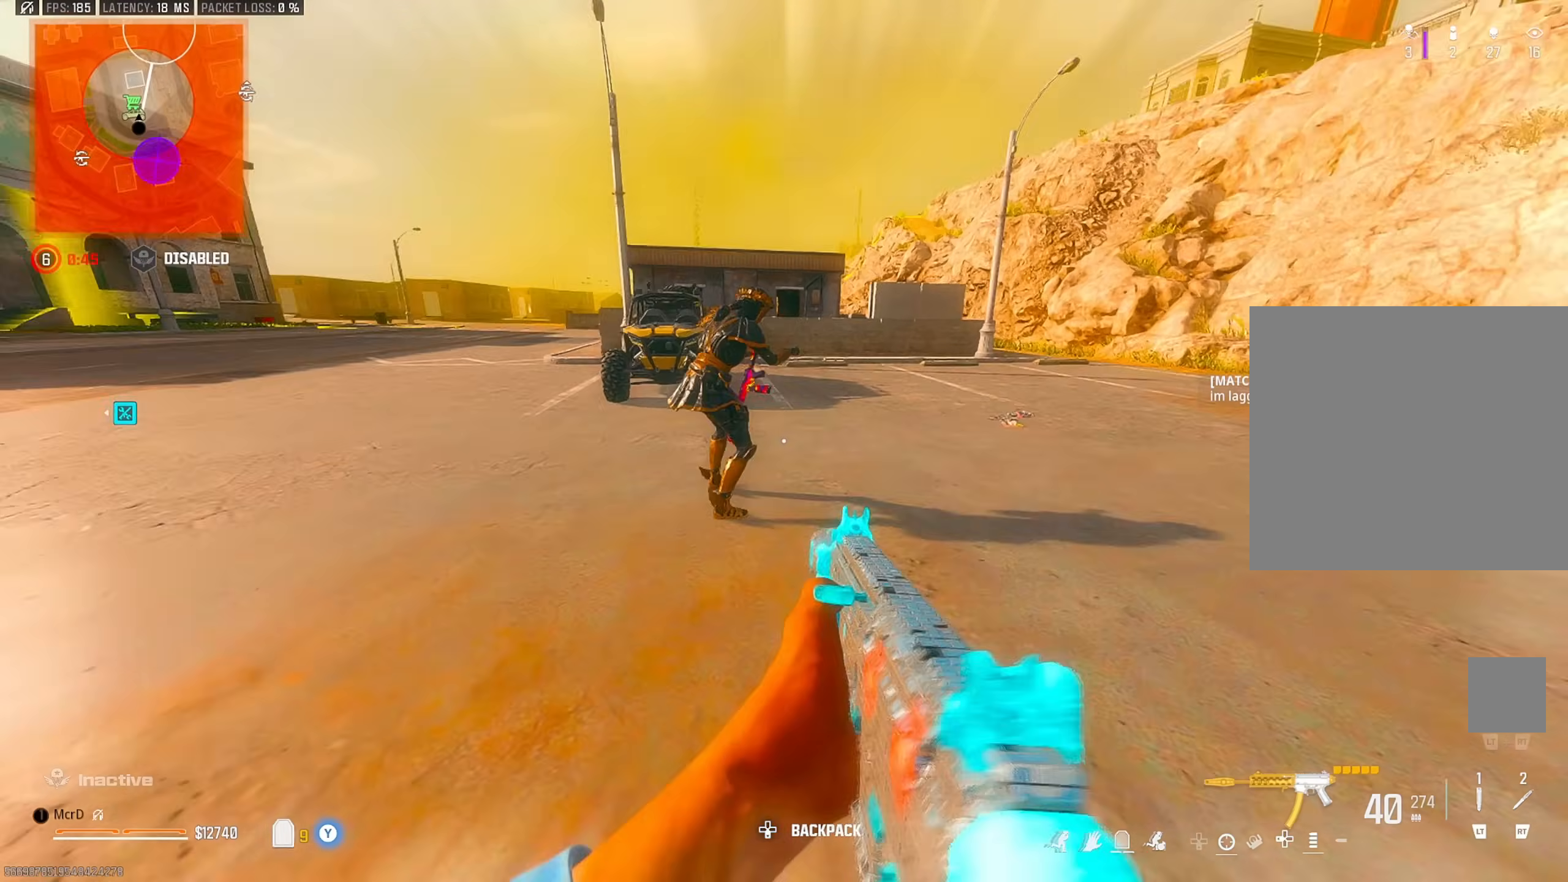
{"buttons": [], "left_stick": "down-left", "right_stick": "center", "events": [[33, "CIRCLE", "up"], [50, "right_stick", "center"], [133, "CIRCLE", "down"], [150, "left_stick", "center"], [233, "CIRCLE", "up"], [267, "left_stick", "up"], [367, "CIRCLE", "down"], [417, "left_stick", "left"], [450, "CIRCLE", "up"], [467, "left_stick", "down-left"]]}
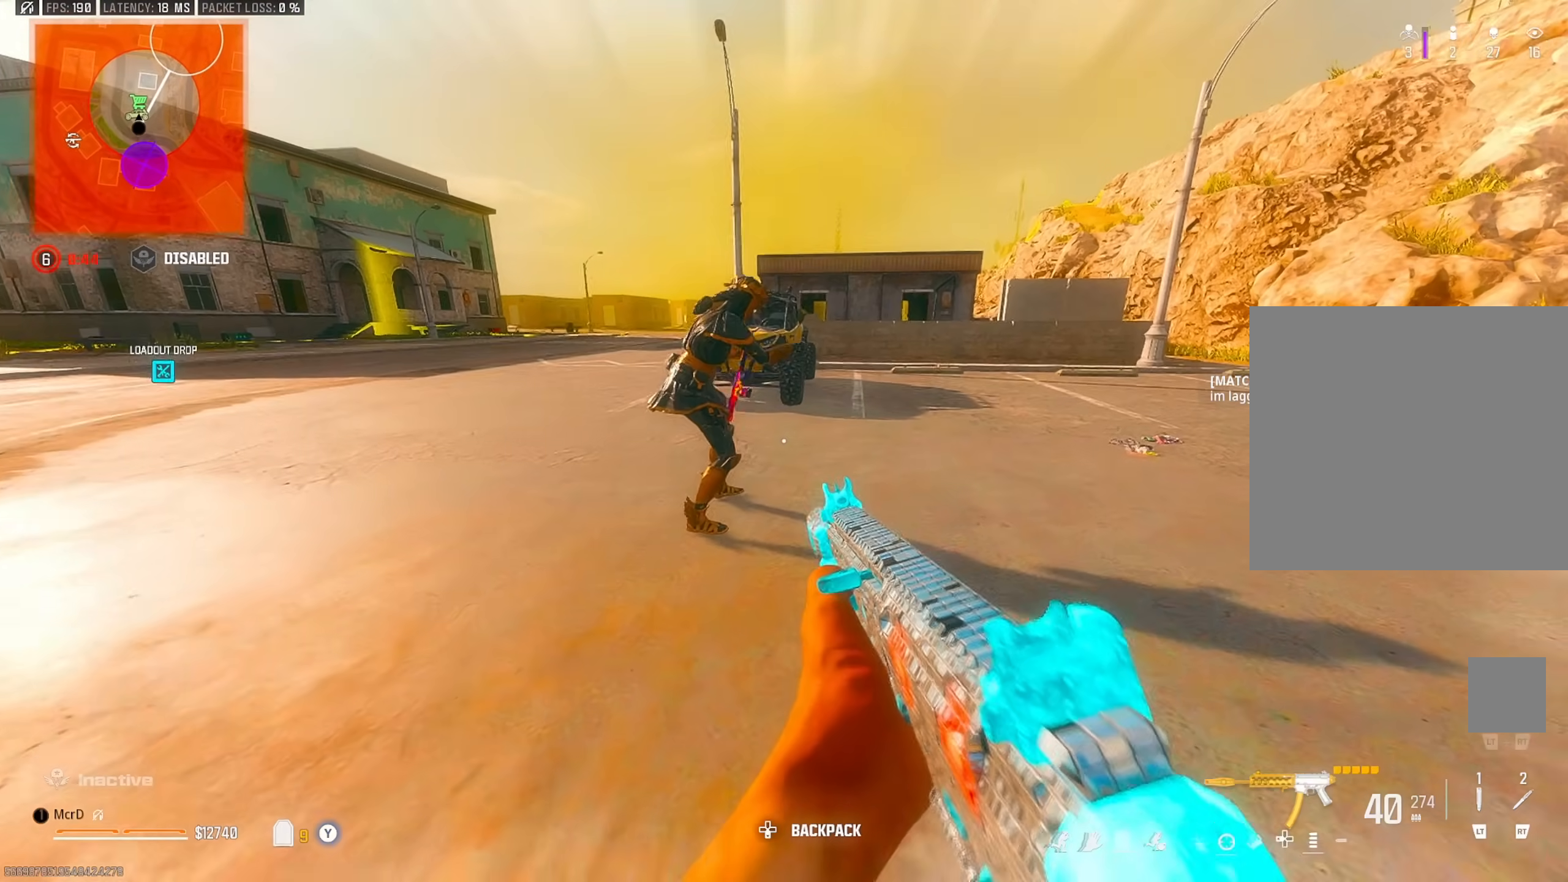
{"buttons": [], "left_stick": "center", "right_stick": "center", "events": [[33, "left_stick", "down"], [67, "CIRCLE", "down"], [183, "CIRCLE", "up"], [350, "left_stick", "center"]]}
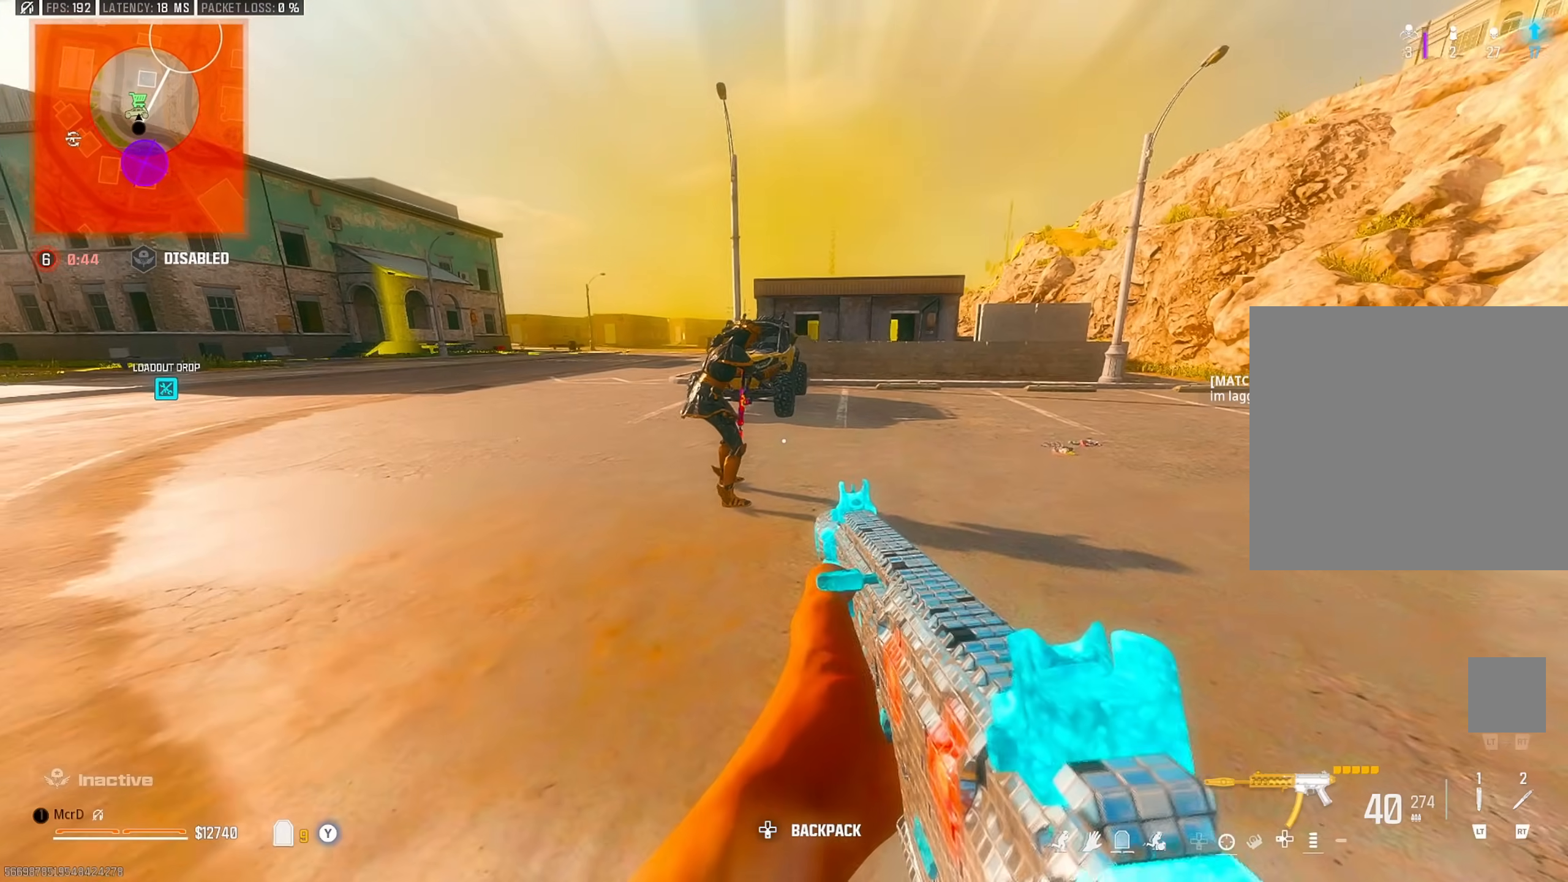
{"buttons": ["CIRCLE"], "left_stick": "down", "right_stick": "center", "events": [[17, "left_stick", "up-right"], [183, "left_stick", "right"], [283, "CIRCLE", "down"], [333, "left_stick", "center"], [350, "CIRCLE", "up"], [450, "CIRCLE", "down"], [483, "left_stick", "down"]]}
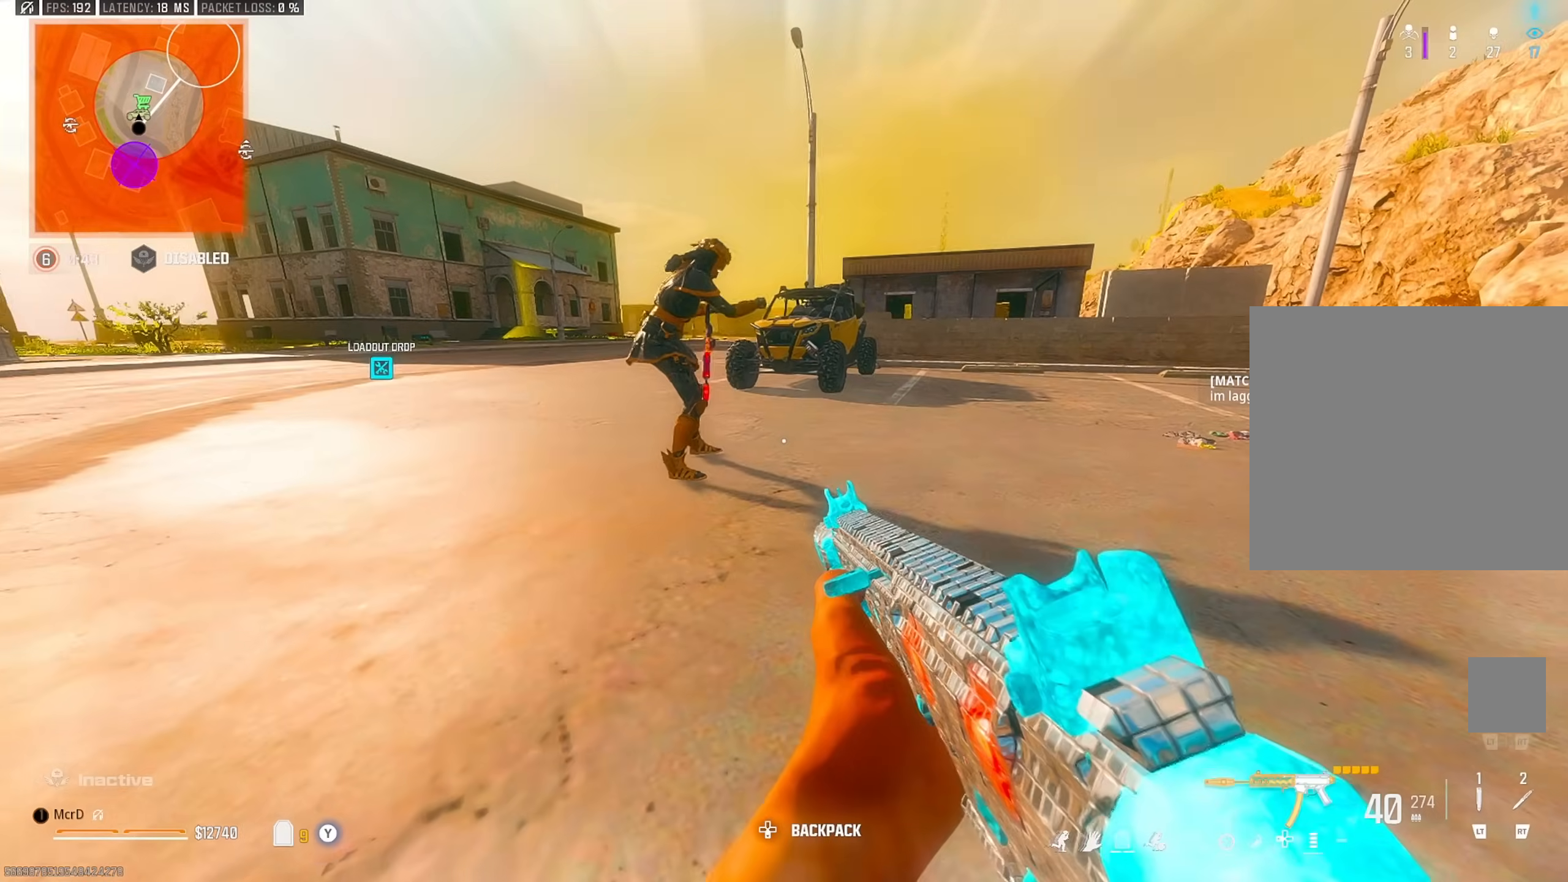
{"buttons": [], "left_stick": "down", "right_stick": "left", "events": [[33, "CIRCLE", "up"], [133, "left_stick", "center"], [317, "left_stick", "down"], [400, "CIRCLE", "down"], [400, "right_stick", "up-left"], [483, "CIRCLE", "up"], [500, "right_stick", "left"]]}
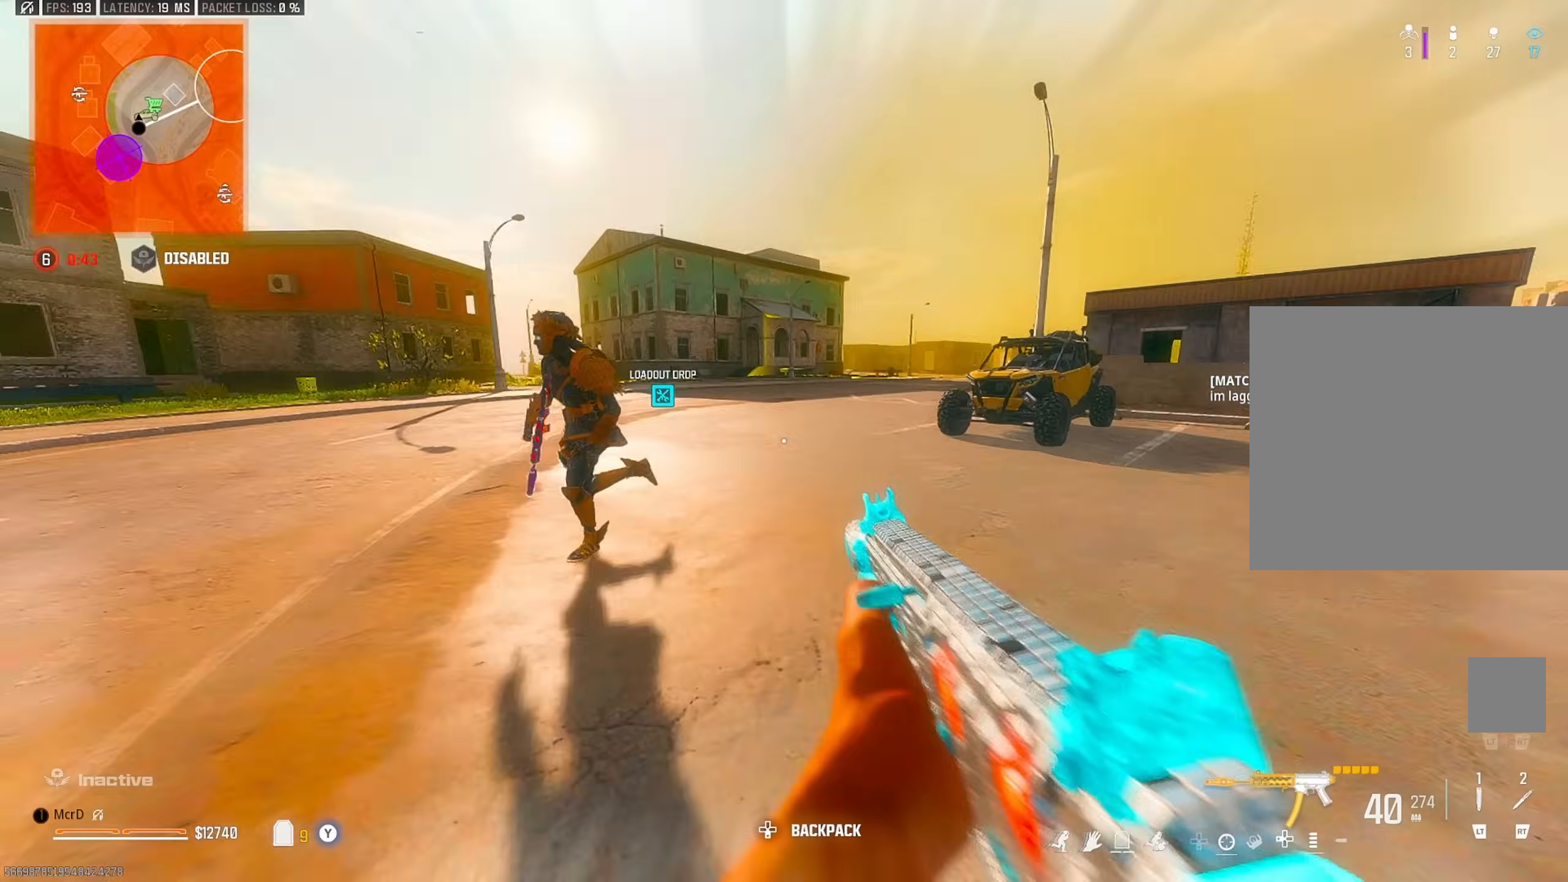
{"buttons": [], "left_stick": "up", "right_stick": "left", "events": [[67, "CIRCLE", "down"], [133, "CIRCLE", "up"], [233, "right_stick", "center"], [317, "right_stick", "left"], [367, "left_stick", "right"], [417, "left_stick", "up"]]}
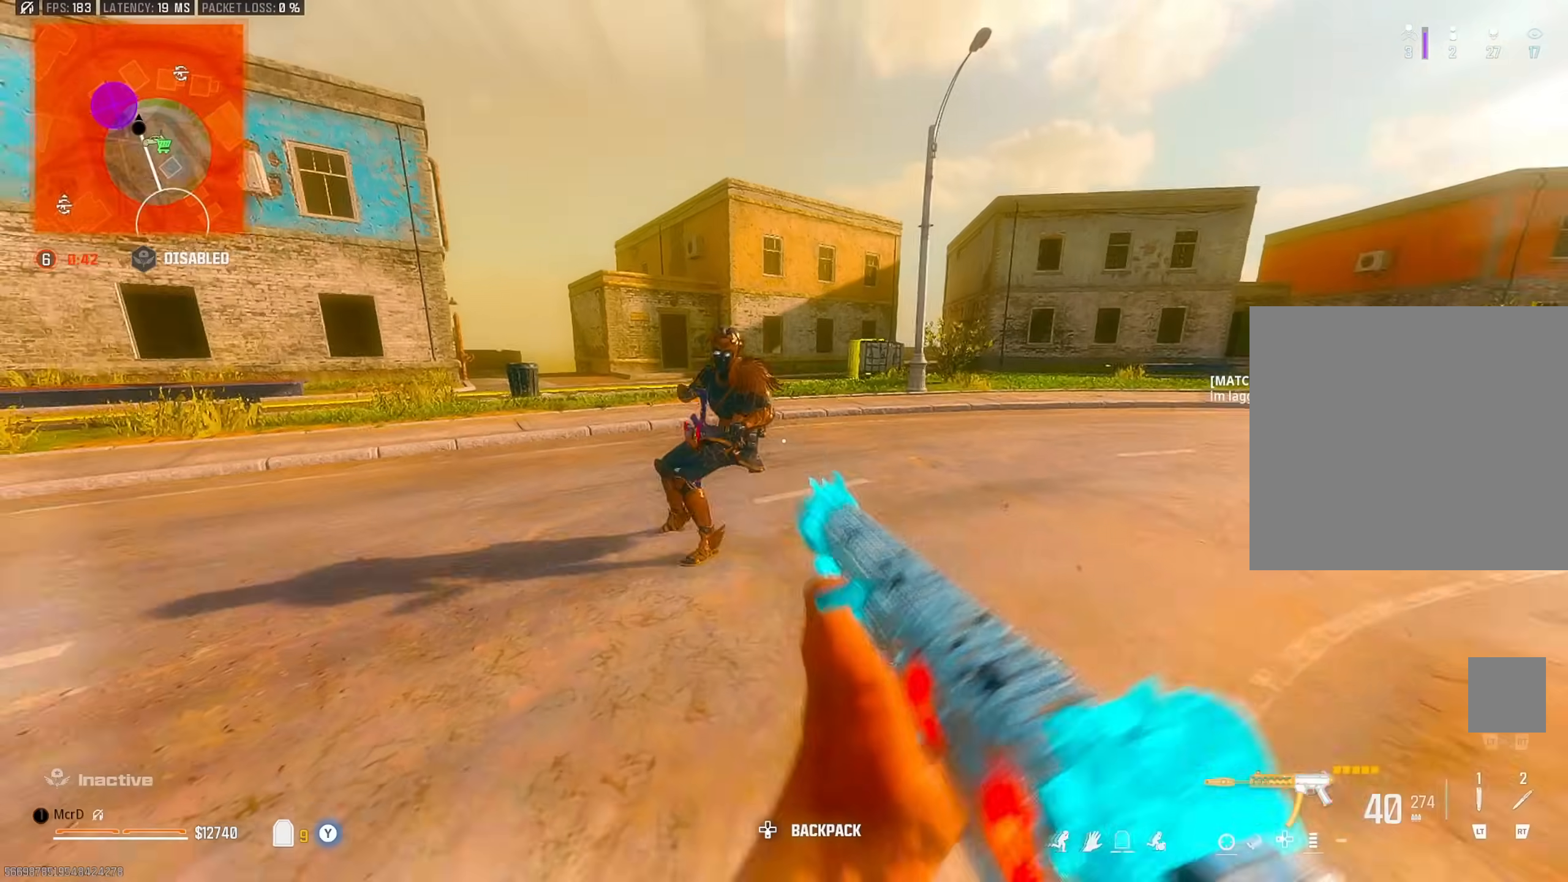
{"buttons": ["R3"], "left_stick": "up", "right_stick": "right", "events": [[83, "right_stick", "center"], [317, "right_stick", "right"], [500, "R3", "down"]]}
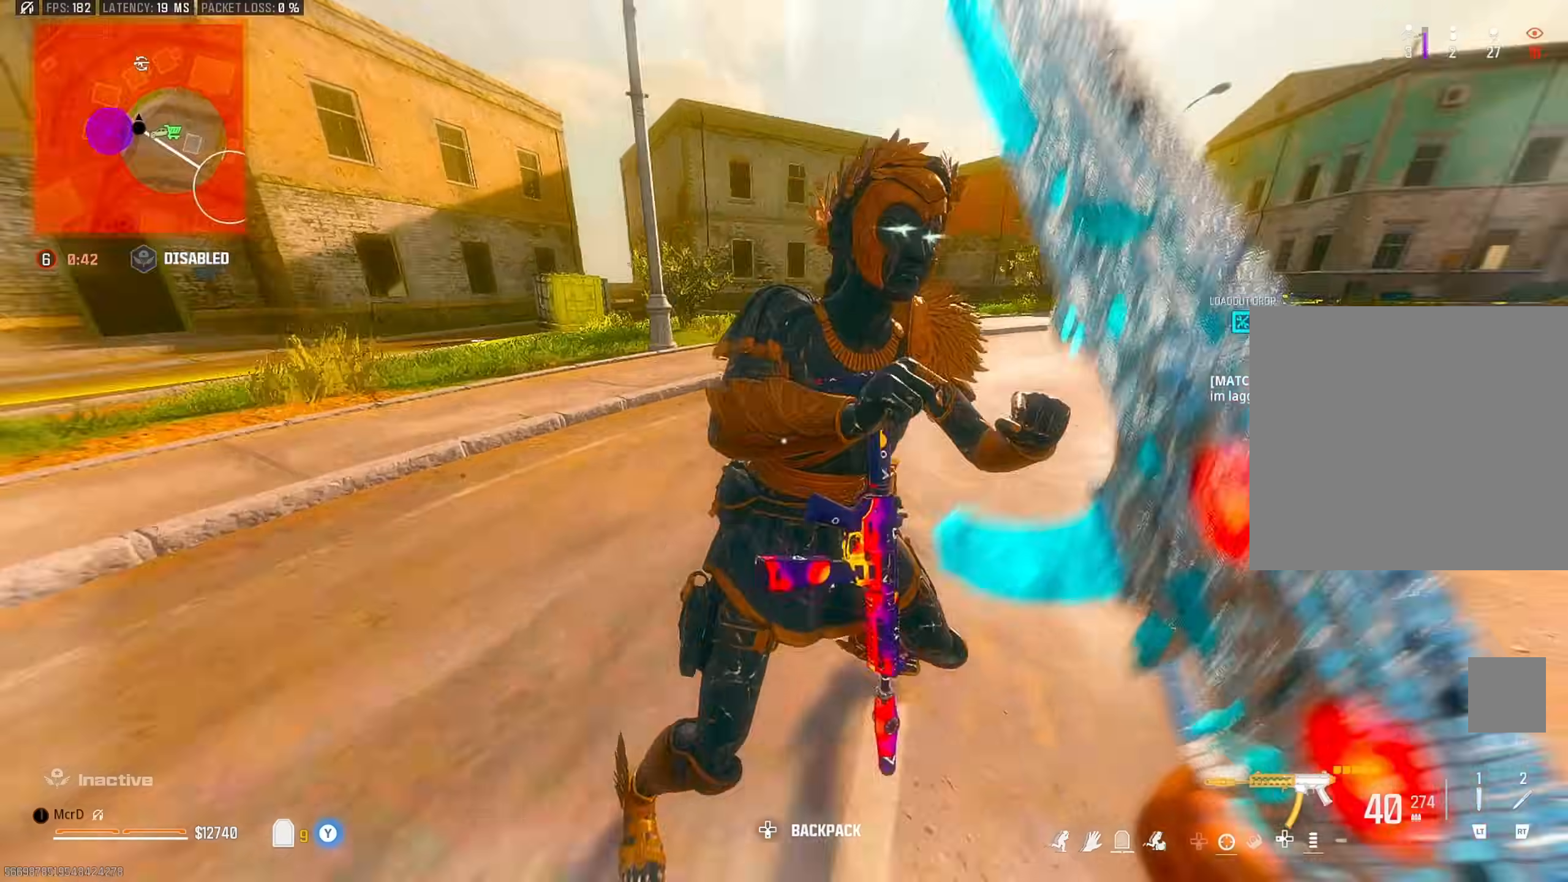
{"buttons": [], "left_stick": "up-left", "right_stick": "right", "events": [[67, "R3", "up"], [117, "left_stick", "up-left"], [133, "R3", "down"], [367, "left_stick", "down-left"], [450, "R3", "up"], [450, "left_stick", "up-left"]]}
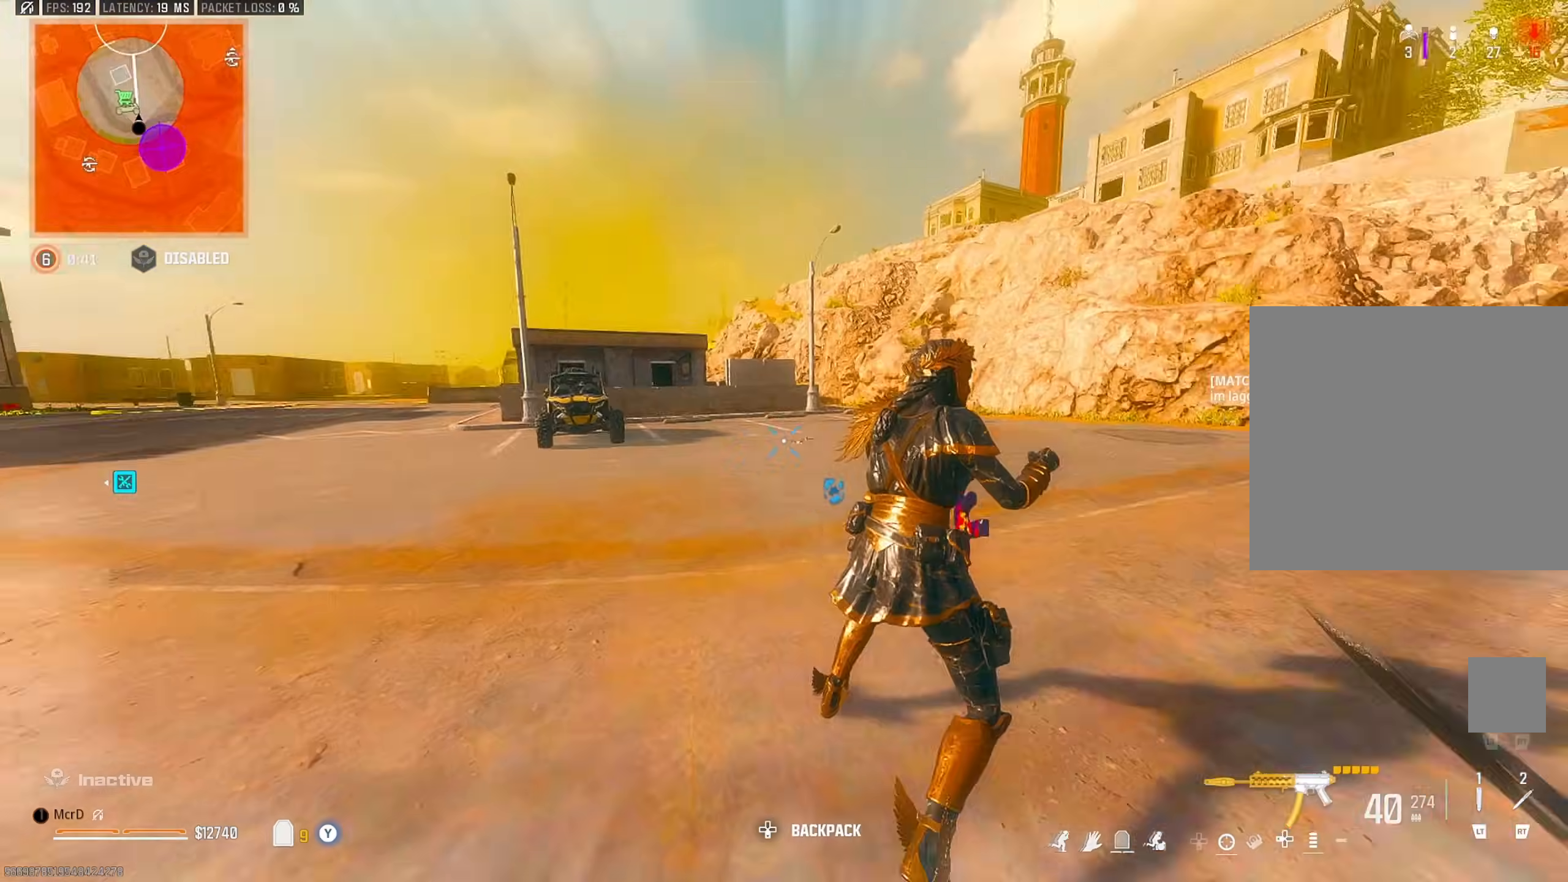
{"buttons": [], "left_stick": "down", "right_stick": "center", "events": [[150, "right_stick", "down-right"], [183, "left_stick", "down-left"], [267, "left_stick", "down"], [283, "right_stick", "center"]]}
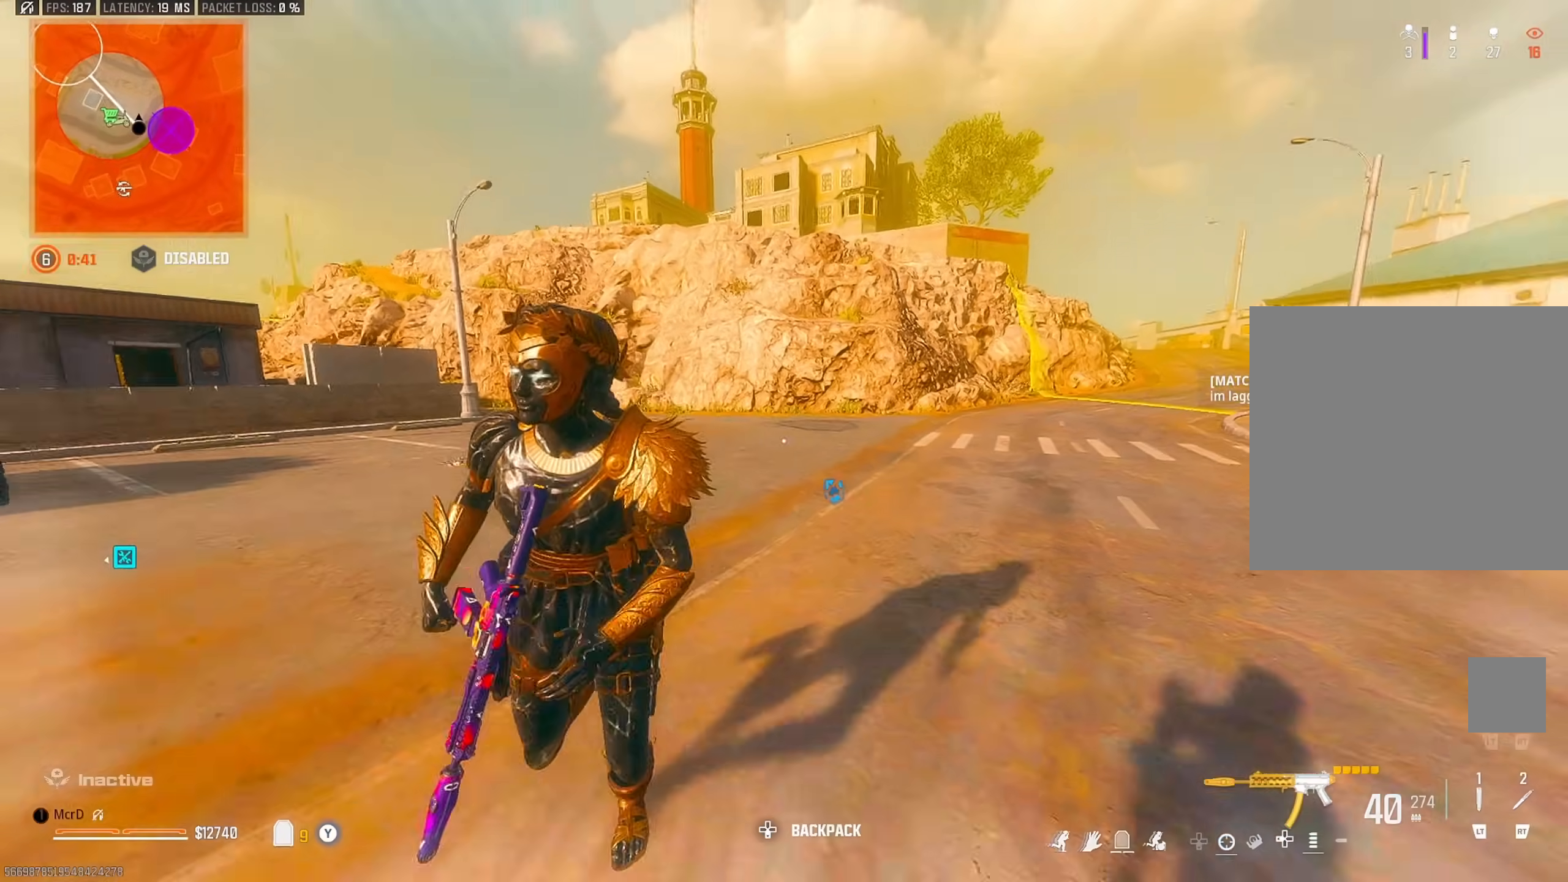
{"buttons": [], "left_stick": "down", "right_stick": "center", "events": [[33, "right_stick", "left"], [183, "right_stick", "center"]]}
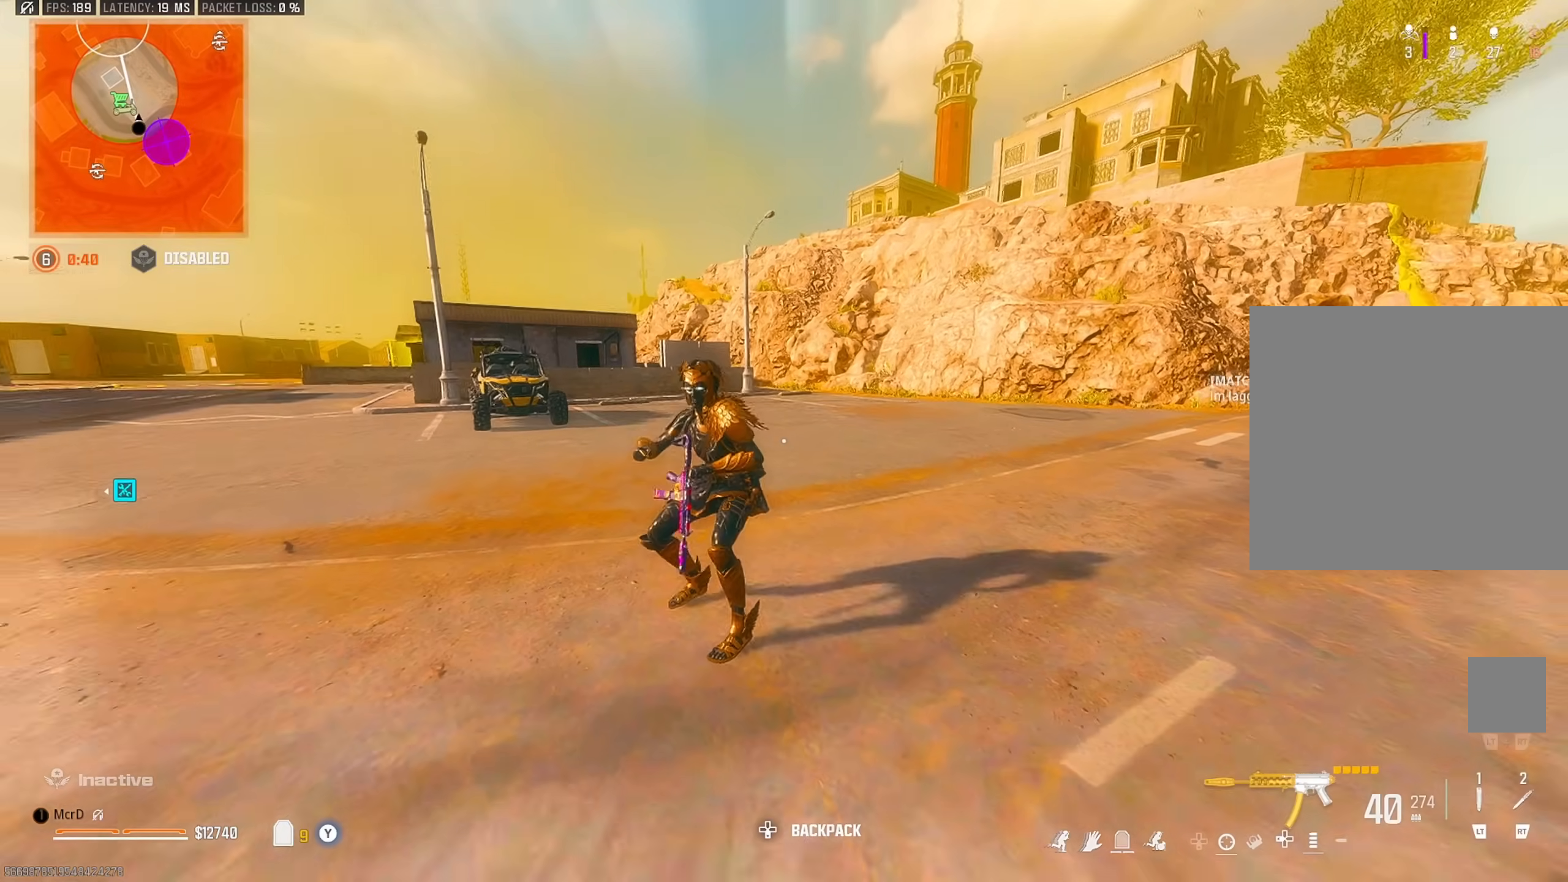
{"buttons": ["CIRCLE"], "left_stick": "down", "right_stick": "center", "events": [[500, "CIRCLE", "down"]]}
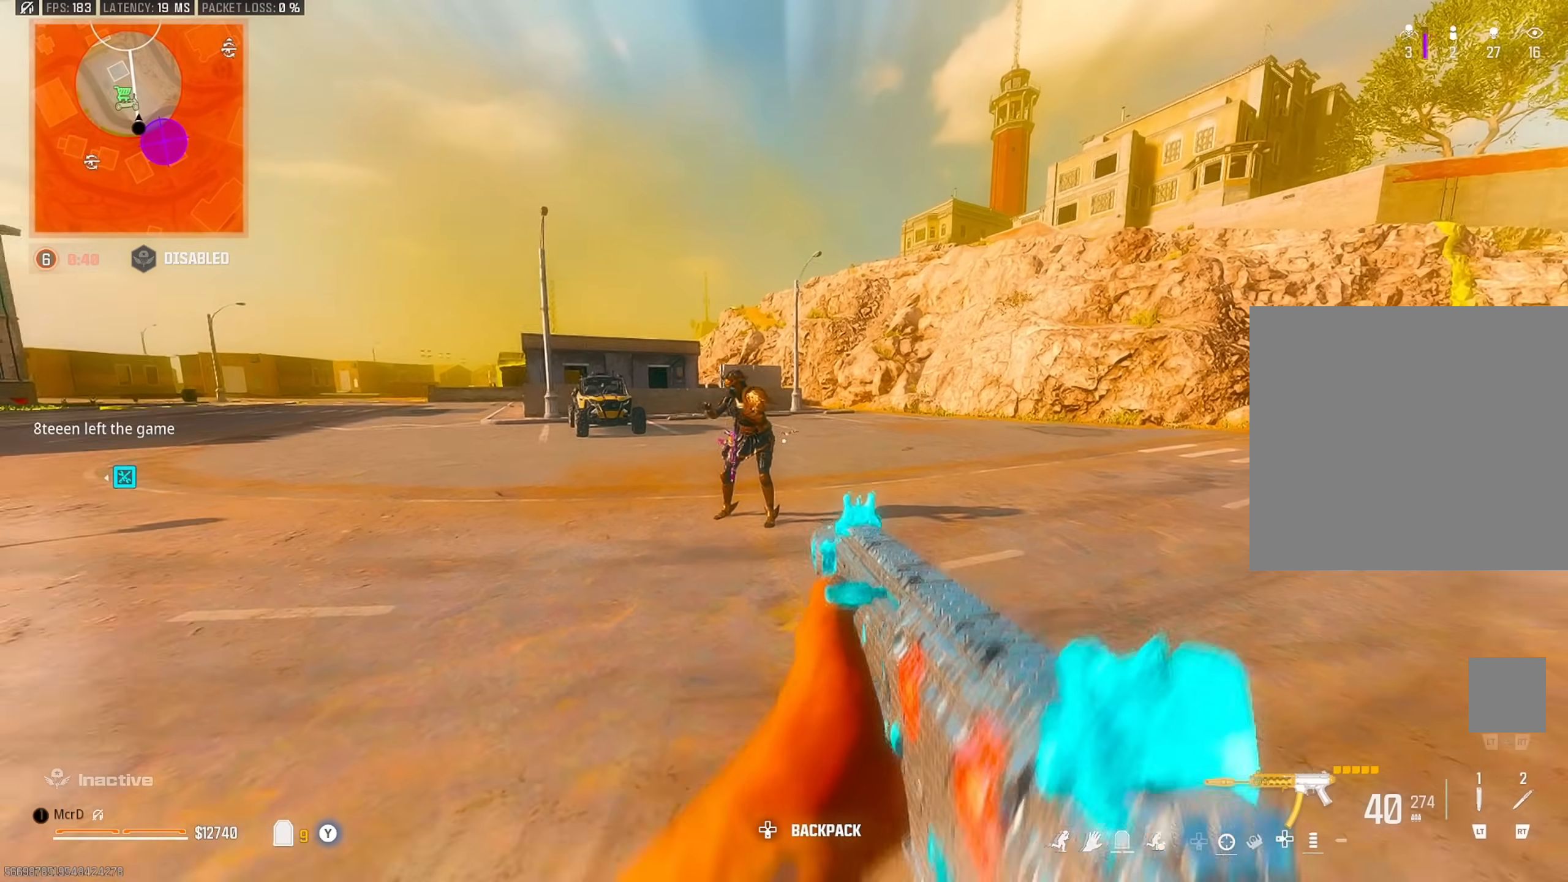
{"buttons": [], "left_stick": "down-right", "right_stick": "center", "events": [[67, "CIRCLE", "up"], [150, "CIRCLE", "down"], [233, "CIRCLE", "up"], [300, "left_stick", "down-right"], [350, "CIRCLE", "down"], [433, "CIRCLE", "up"]]}
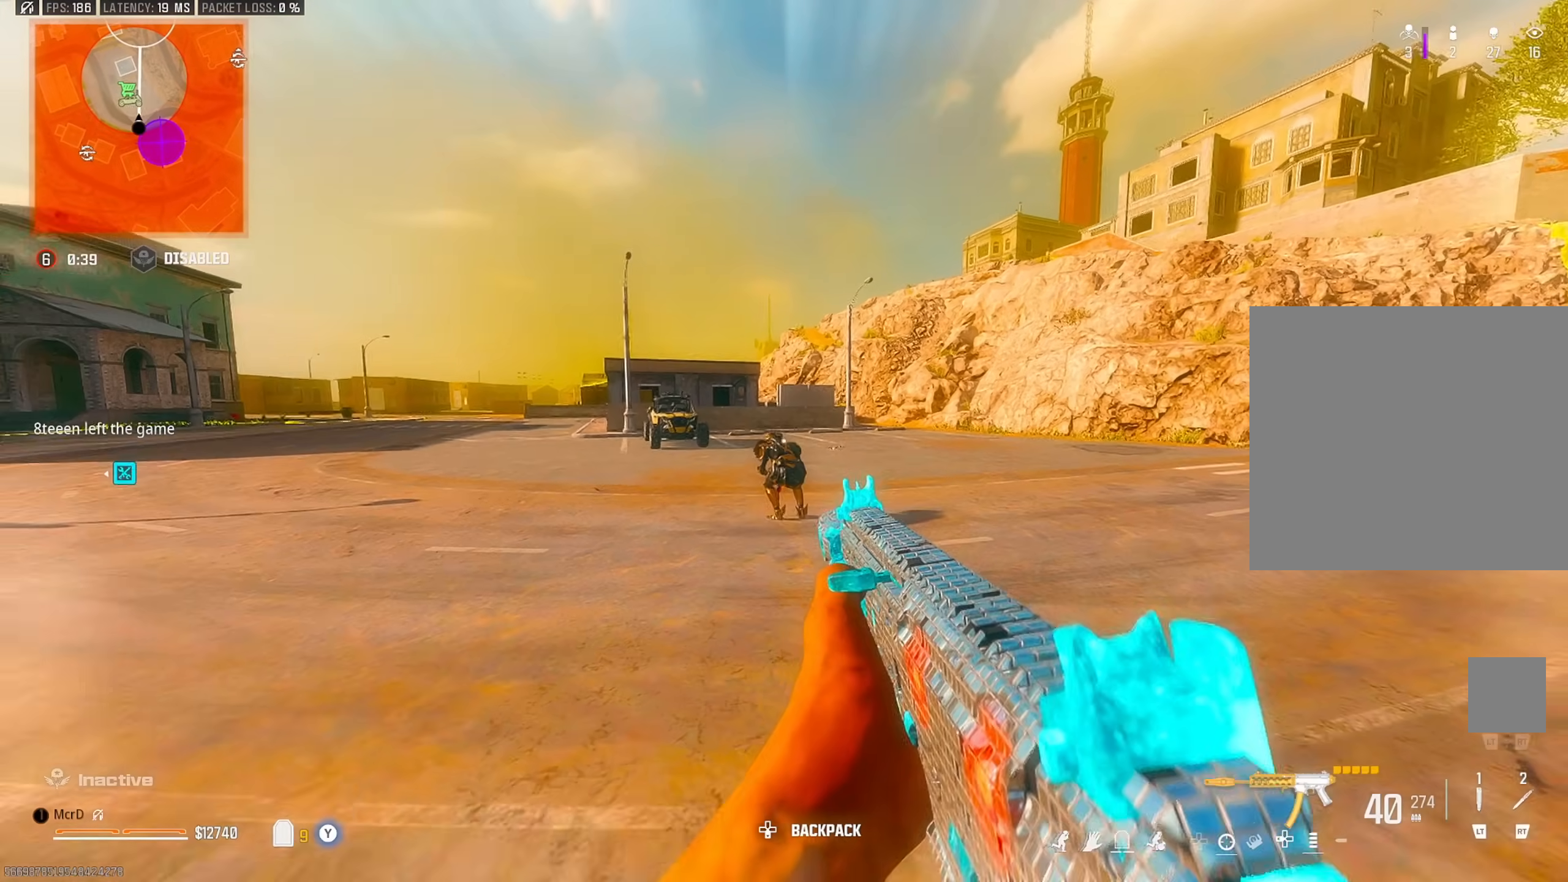
{"buttons": [], "left_stick": "center", "right_stick": "center", "events": [[33, "CIRCLE", "down"], [83, "left_stick", "up"], [133, "CIRCLE", "up"], [283, "CIRCLE", "down"], [283, "left_stick", "left"], [333, "CIRCLE", "up"], [350, "left_stick", "center"], [433, "CIRCLE", "down"], [483, "CIRCLE", "up"]]}
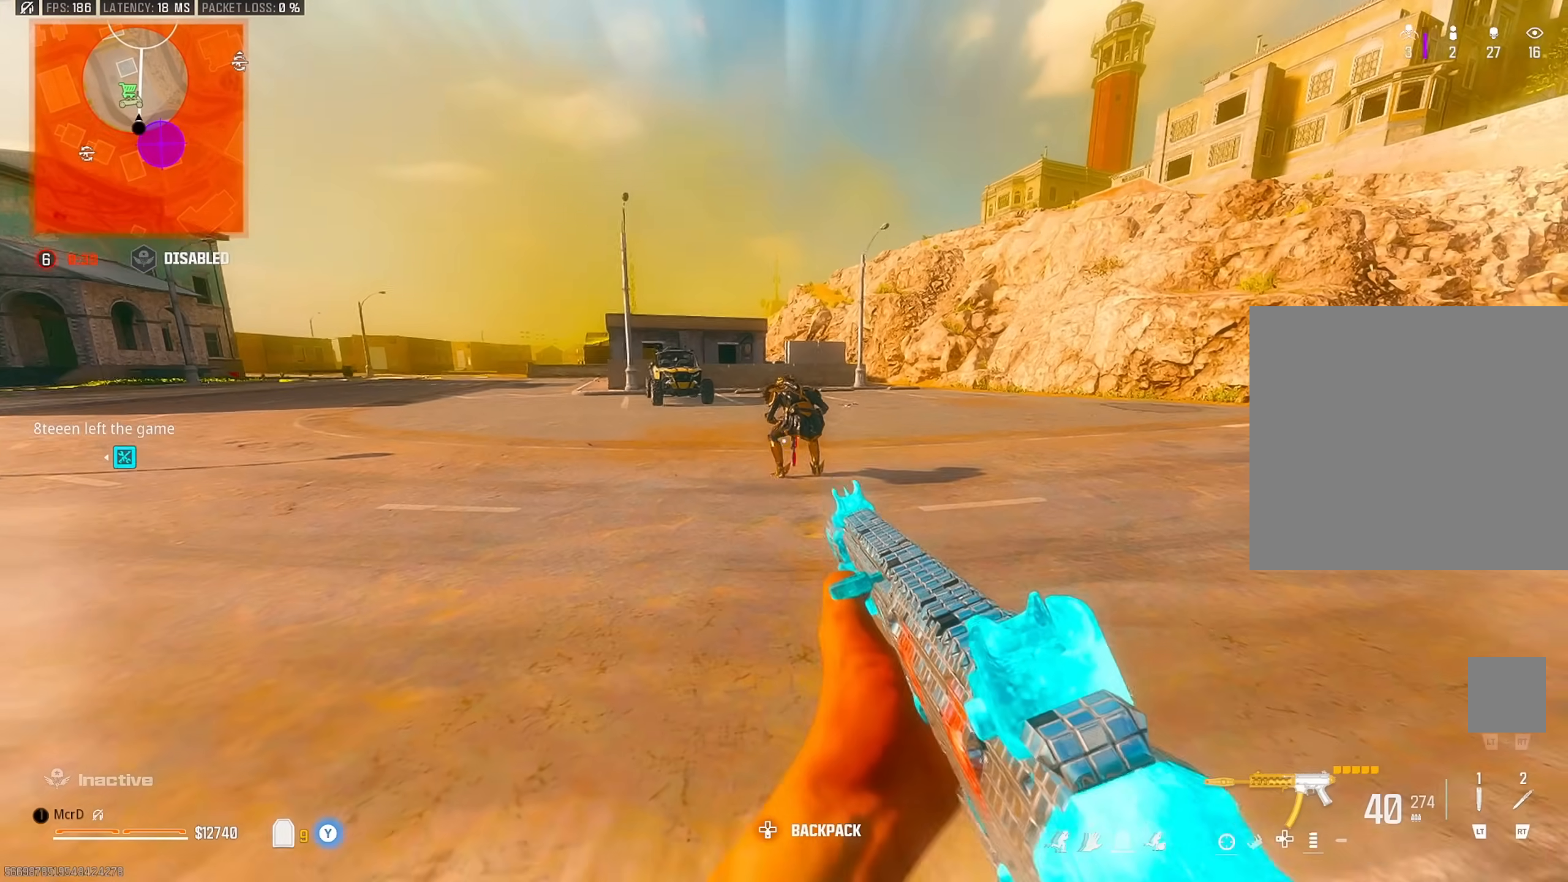
{"buttons": [], "left_stick": "up-right", "right_stick": "center", "events": [[67, "left_stick", "up"], [450, "left_stick", "up-right"]]}
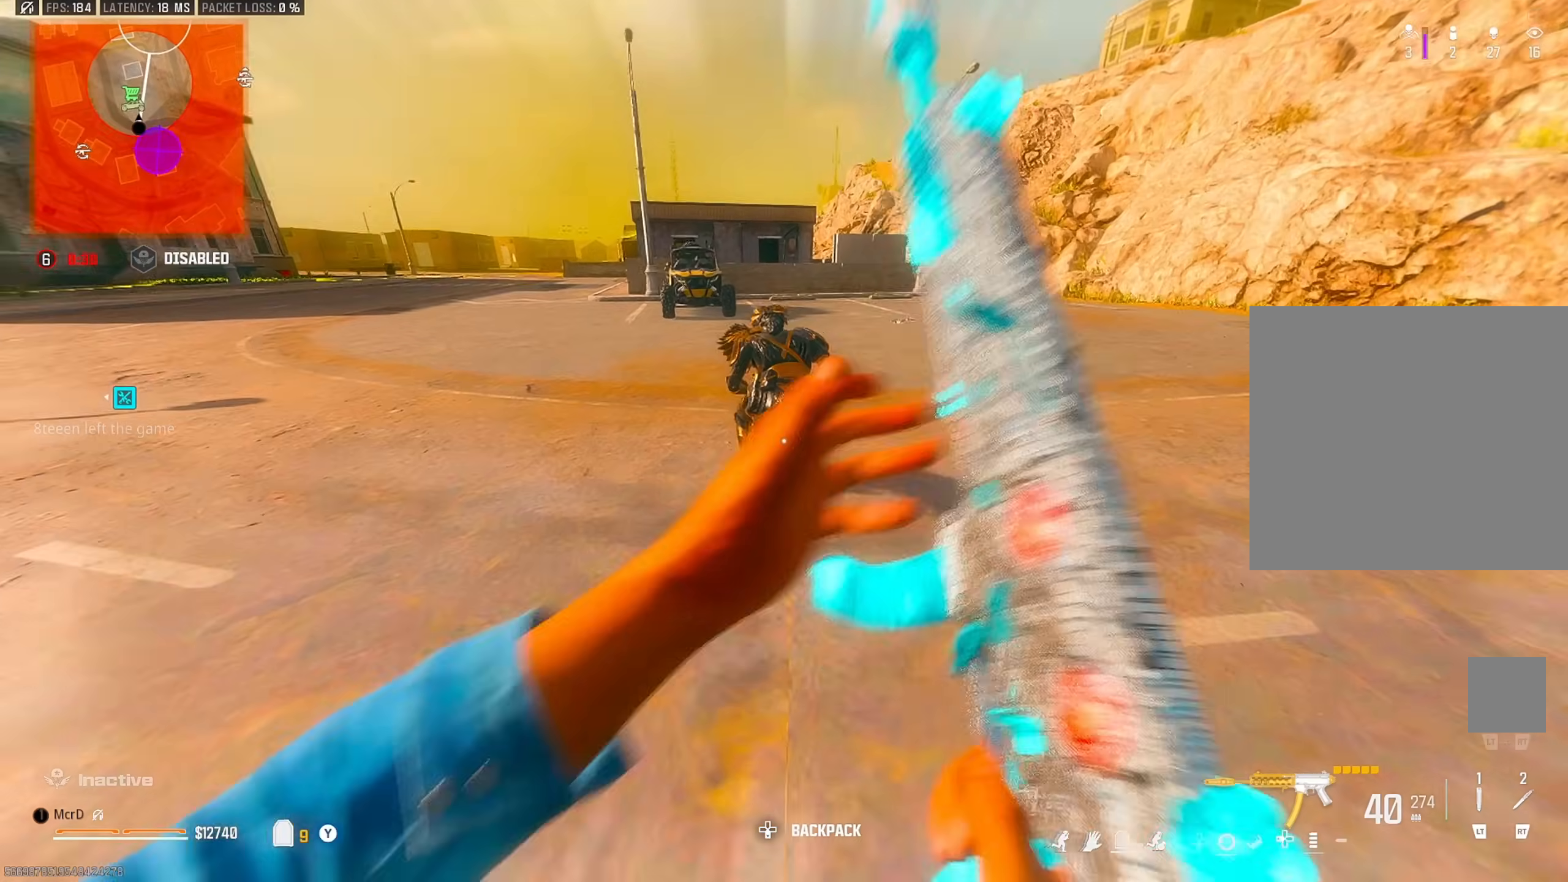
{"buttons": [], "left_stick": "right", "right_stick": "center", "events": [[67, "left_stick", "center"], [450, "left_stick", "right"]]}
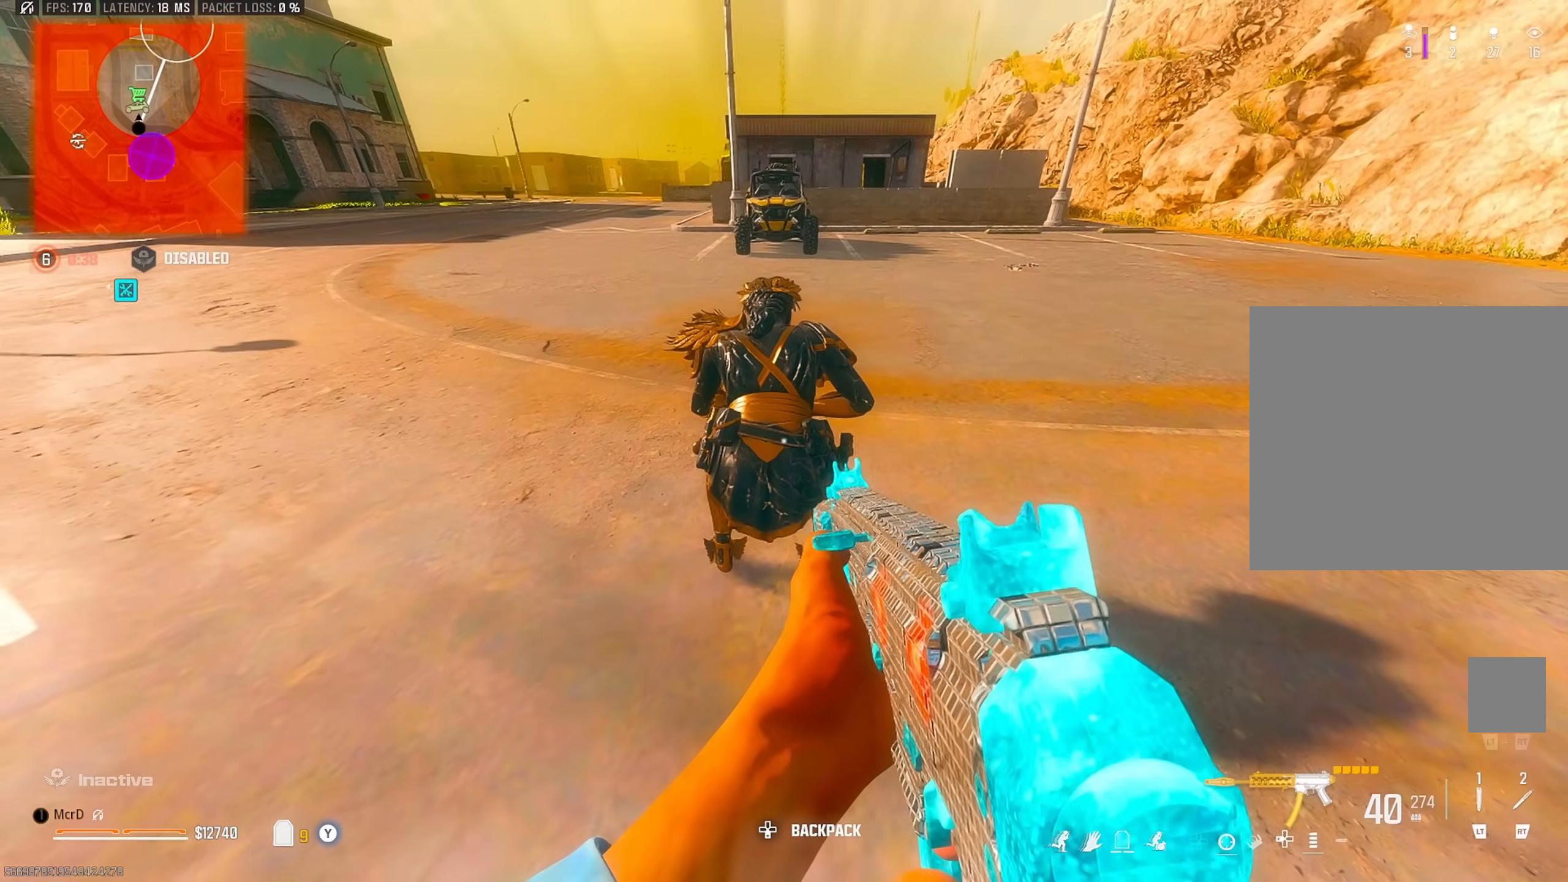
{"buttons": [], "left_stick": "left", "right_stick": "center", "events": [[133, "left_stick", "up-right"], [367, "left_stick", "center"], [500, "left_stick", "left"]]}
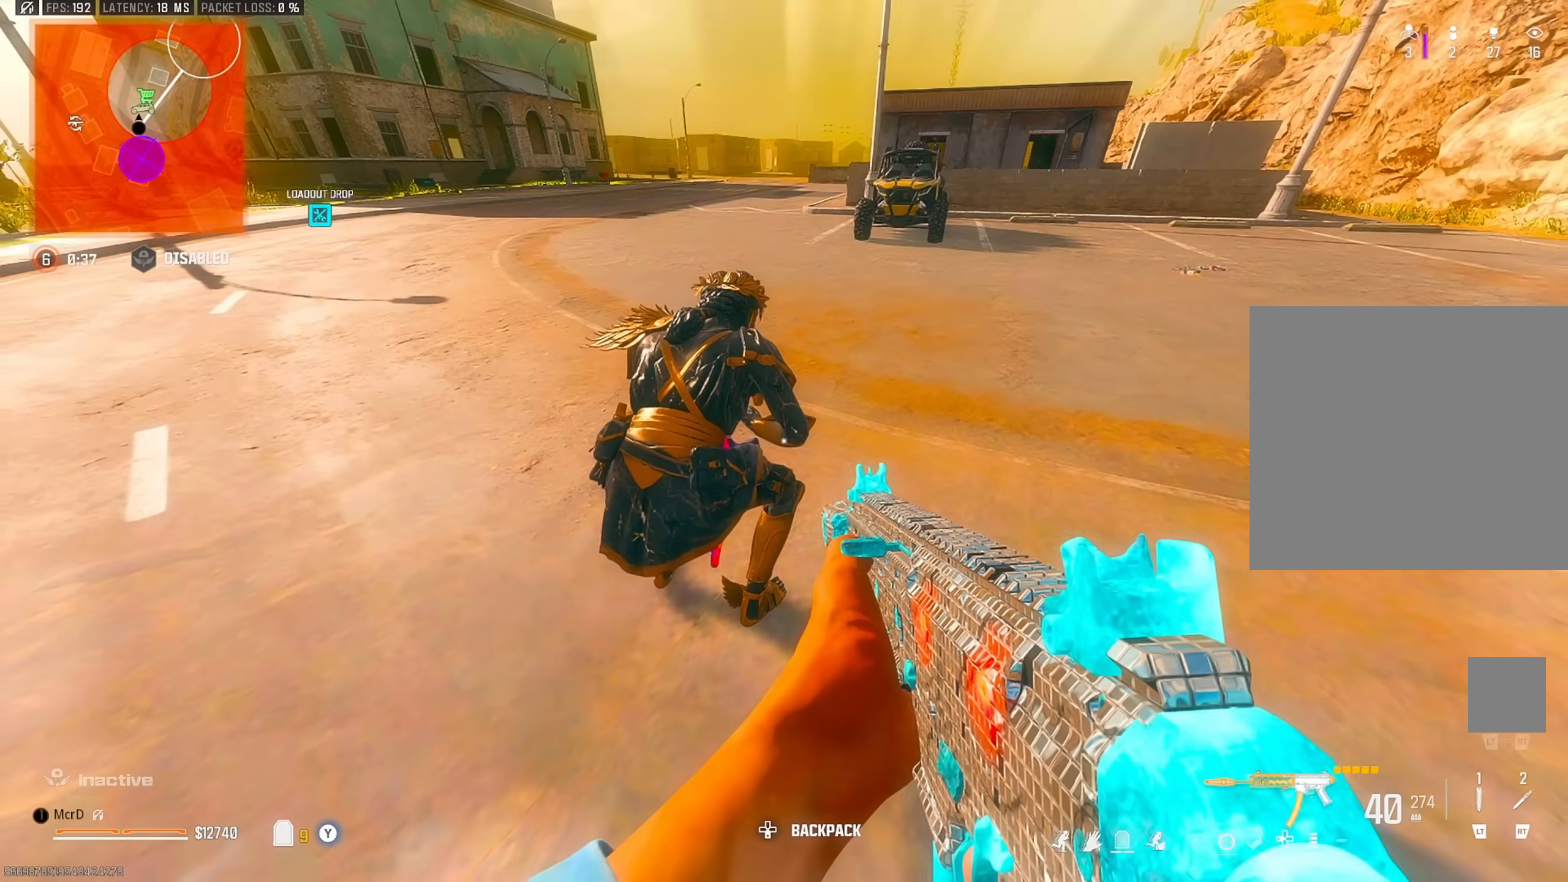
{"buttons": [], "left_stick": "center", "right_stick": "center", "events": [[67, "left_stick", "up-left"], [333, "left_stick", "center"]]}
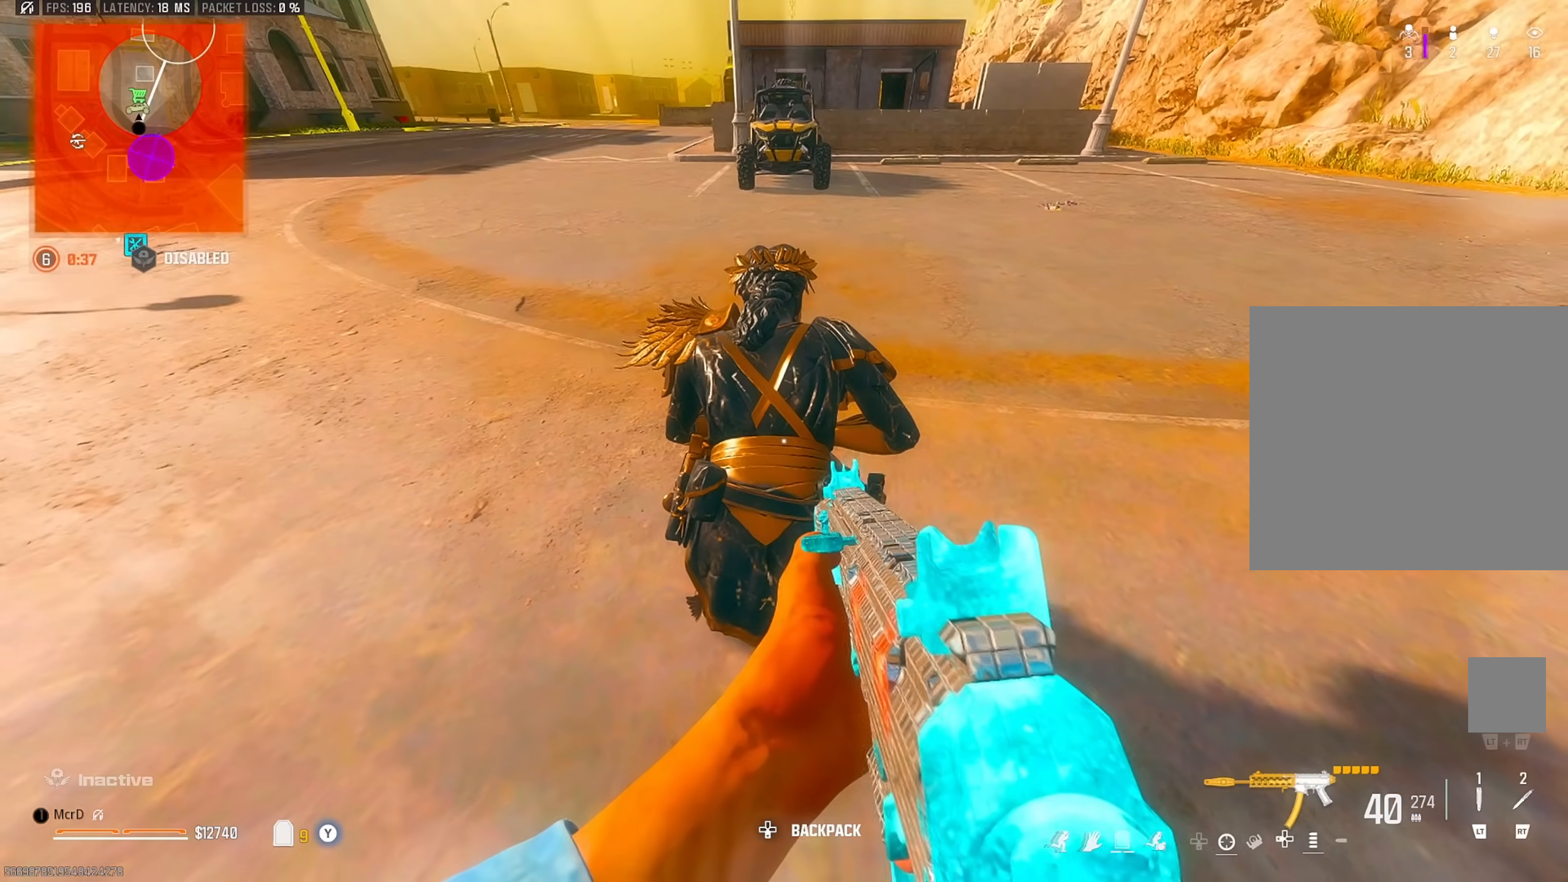
{"buttons": [], "left_stick": "left", "right_stick": "center", "events": [[467, "left_stick", "left"]]}
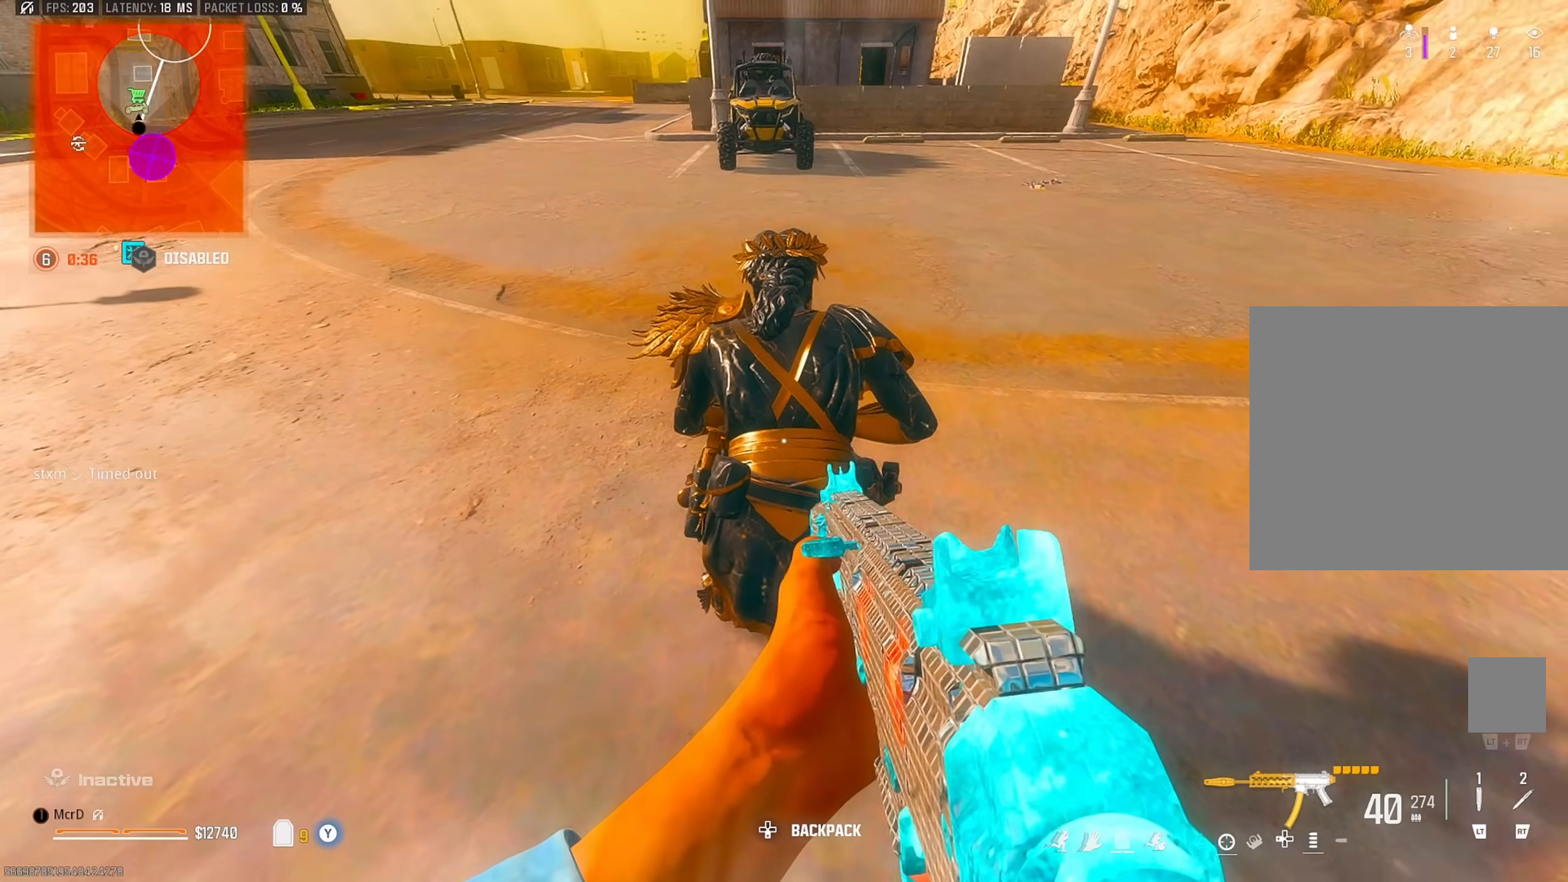
{"buttons": [], "left_stick": "left", "right_stick": "center", "events": [[50, "right_stick", "up-right"], [233, "right_stick", "center"]]}